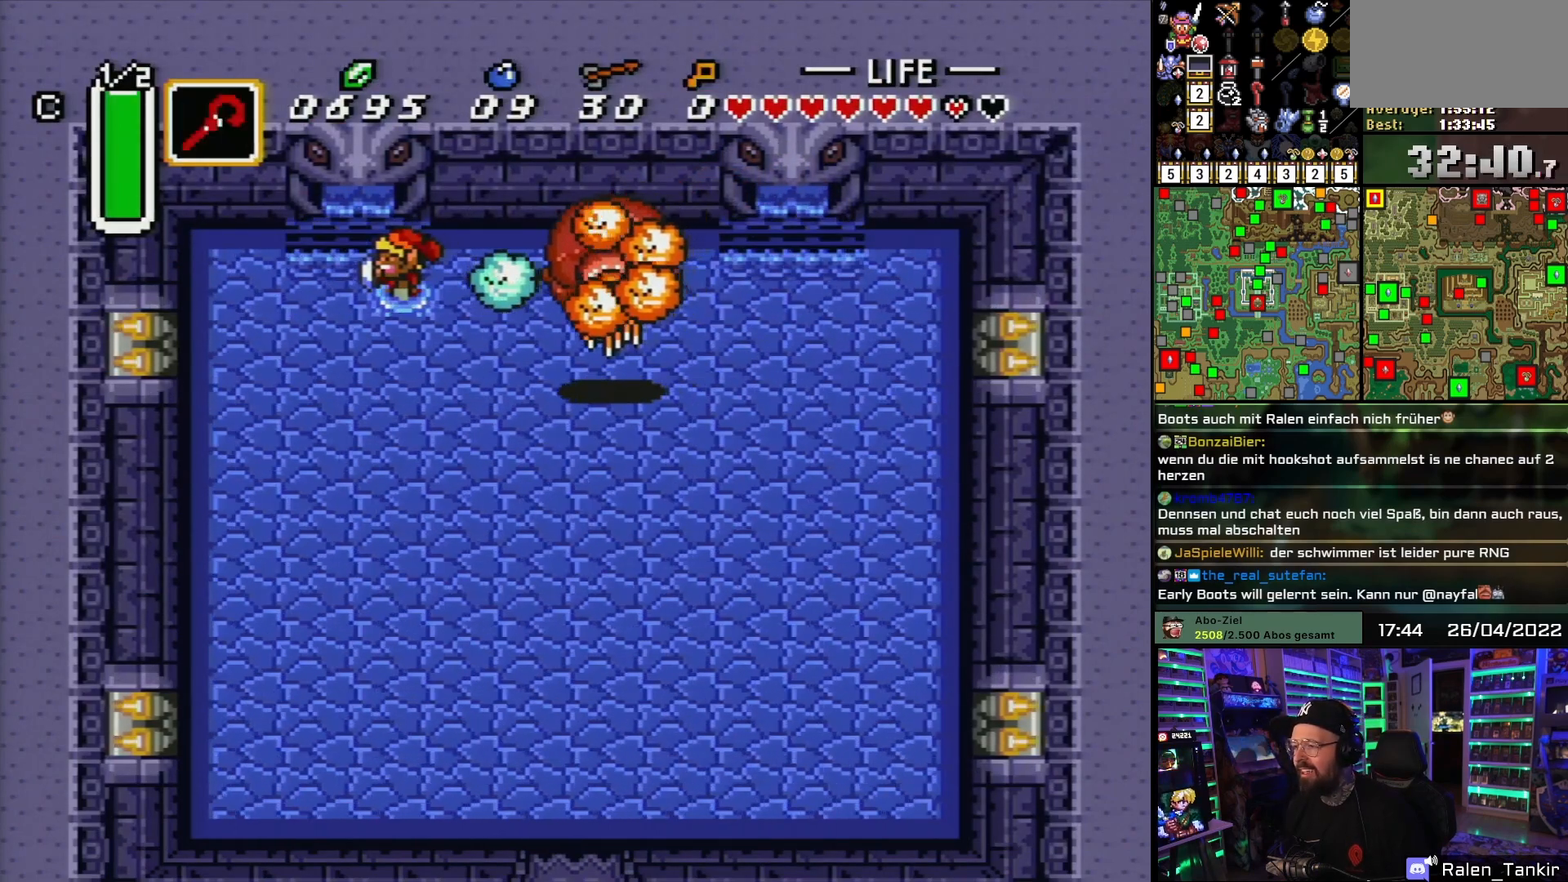
Gameplay with a controller (Nintendo layout); each line is a JSON object with the inputs held at the frame after it. "events" lists button and stick changes between this image and that frame as [ms after this image, input, new state], when the widget could be followed in between. Not read: L1 L3 R1 R3.
{"buttons": ["DPAD_DOWN"], "events": [[100, "DPAD_DOWN", "down"], [217, "DPAD_LEFT", "down"], [233, "DPAD_DOWN", "up"], [300, "DPAD_DOWN", "down"], [333, "DPAD_LEFT", "up"]]}
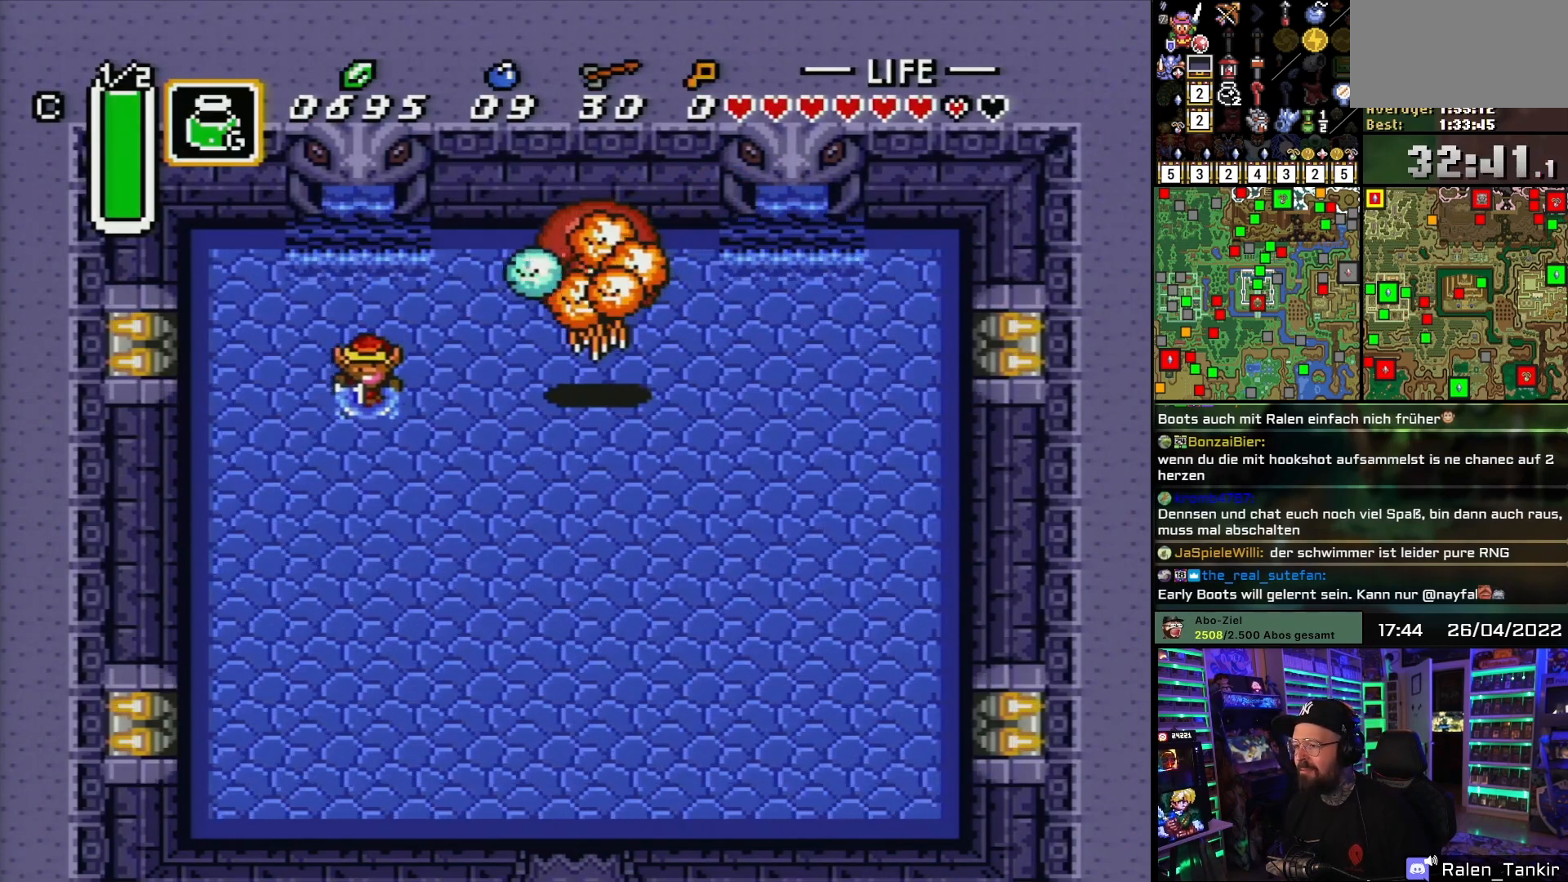
{"buttons": ["DPAD_DOWN", "DPAD_RIGHT"], "events": [[333, "DPAD_RIGHT", "down"], [350, "DPAD_RIGHT", "up"], [467, "DPAD_RIGHT", "down"]]}
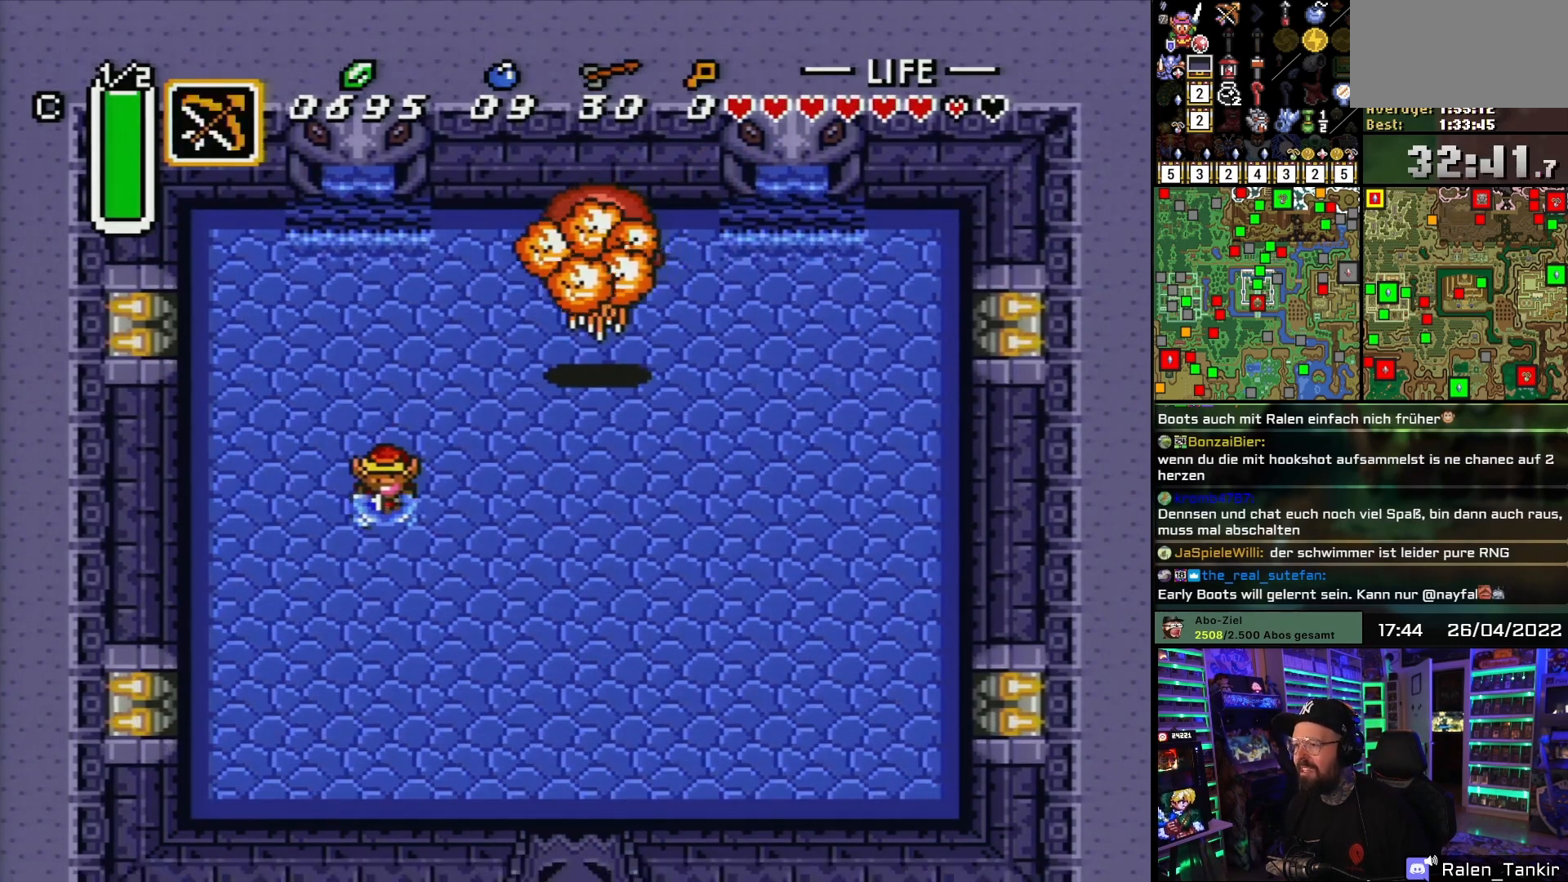
{"buttons": ["DPAD_DOWN", "DPAD_RIGHT"], "events": [[283, "DPAD_LEFT", "down"], [283, "DPAD_RIGHT", "up"], [300, "DPAD_LEFT", "up"], [300, "DPAD_RIGHT", "down"]]}
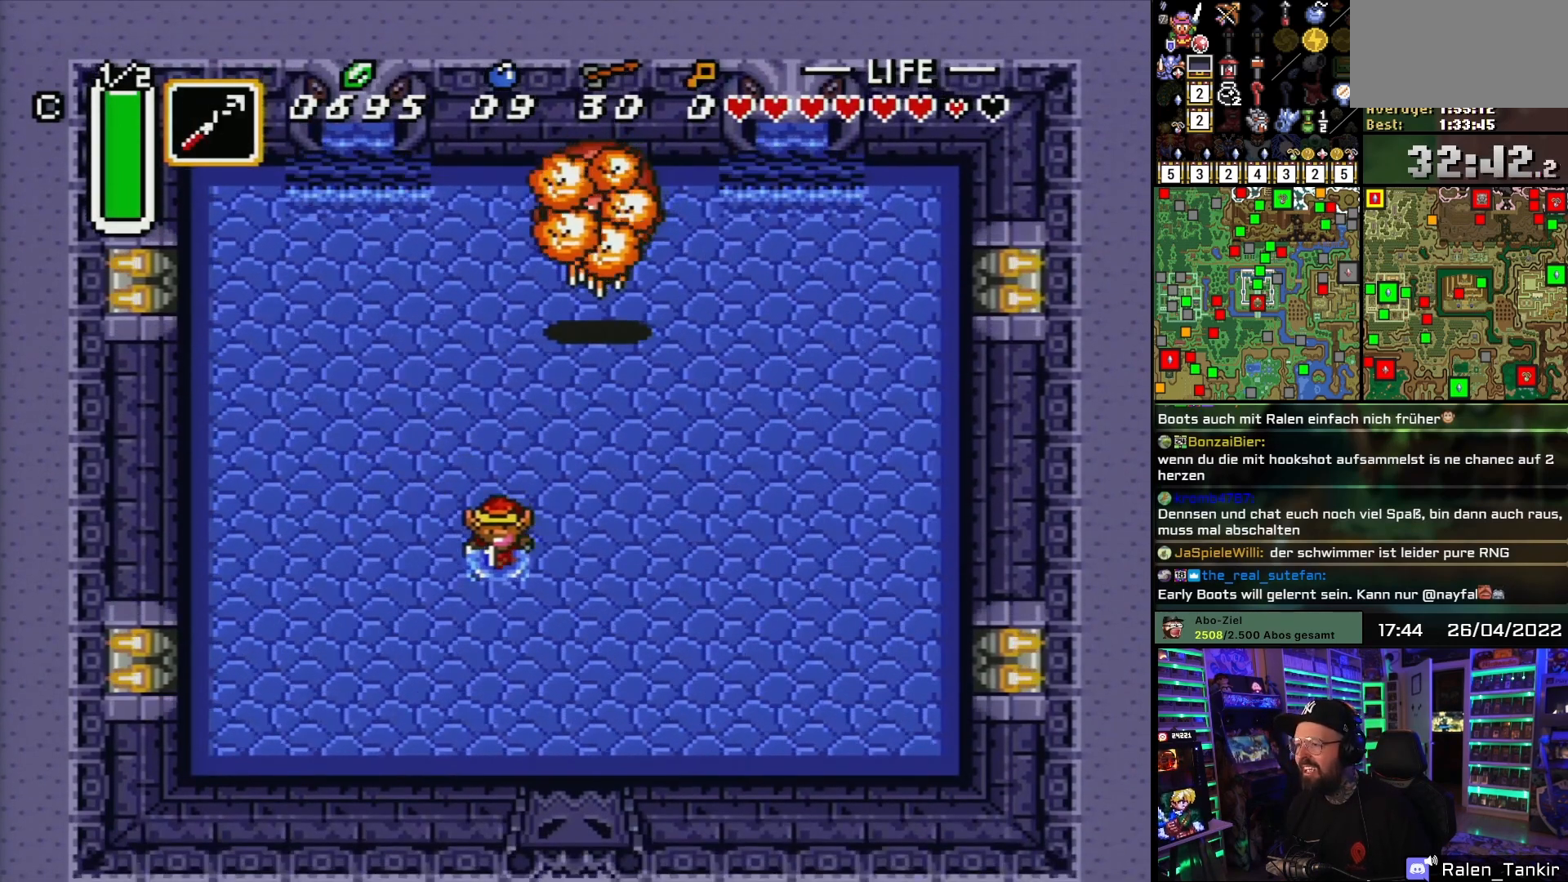
{"buttons": ["DPAD_DOWN"], "events": [[350, "DPAD_RIGHT", "up"], [383, "DPAD_RIGHT", "down"], [400, "DPAD_RIGHT", "up"]]}
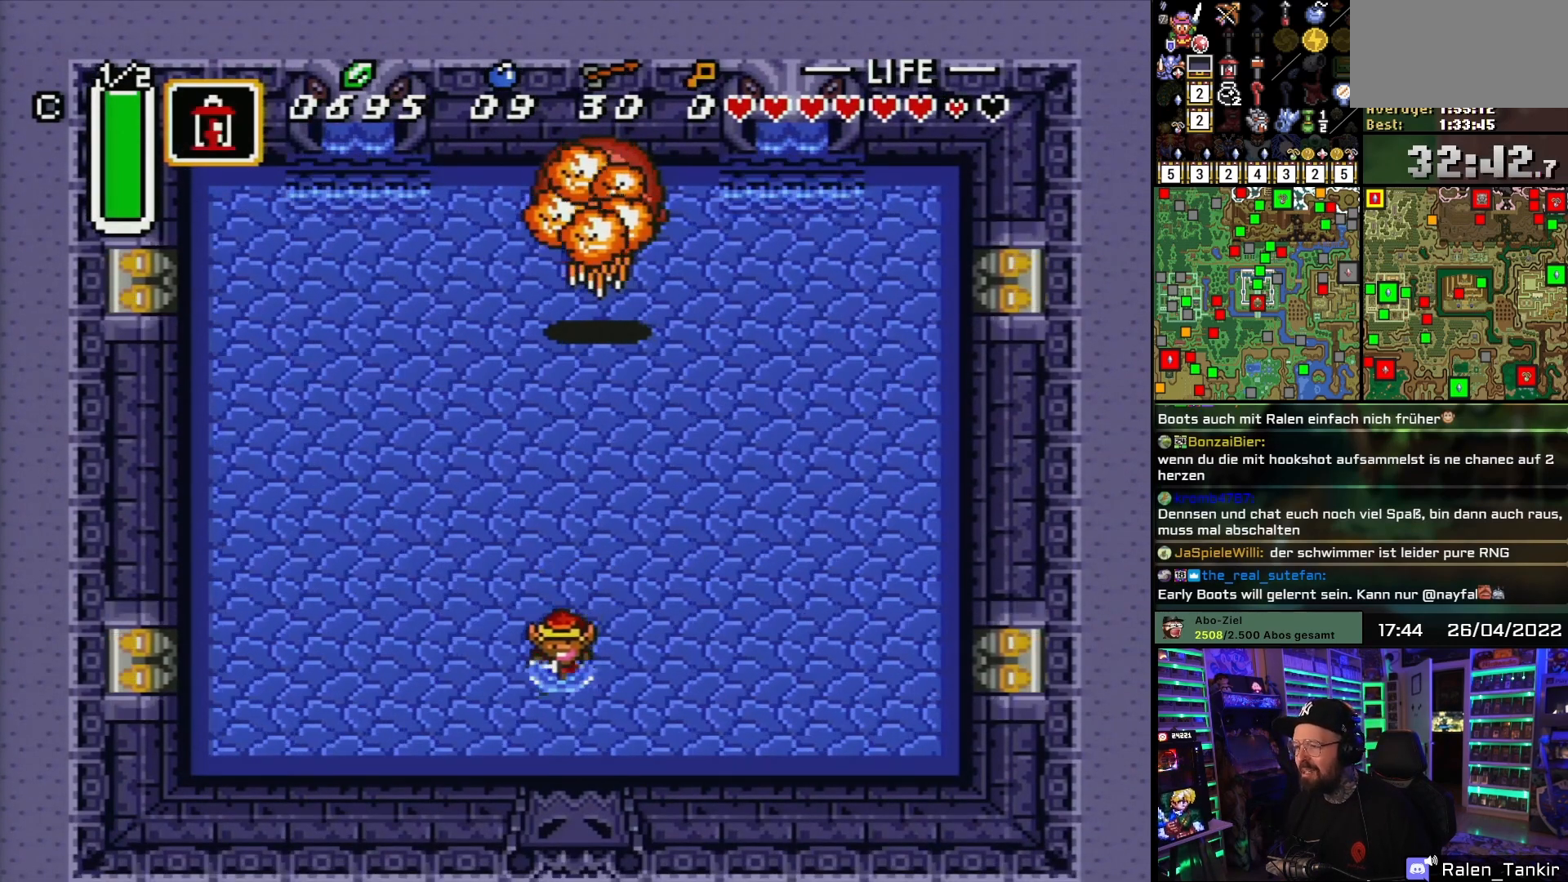
{"buttons": [], "events": [[250, "DPAD_DOWN", "up"]]}
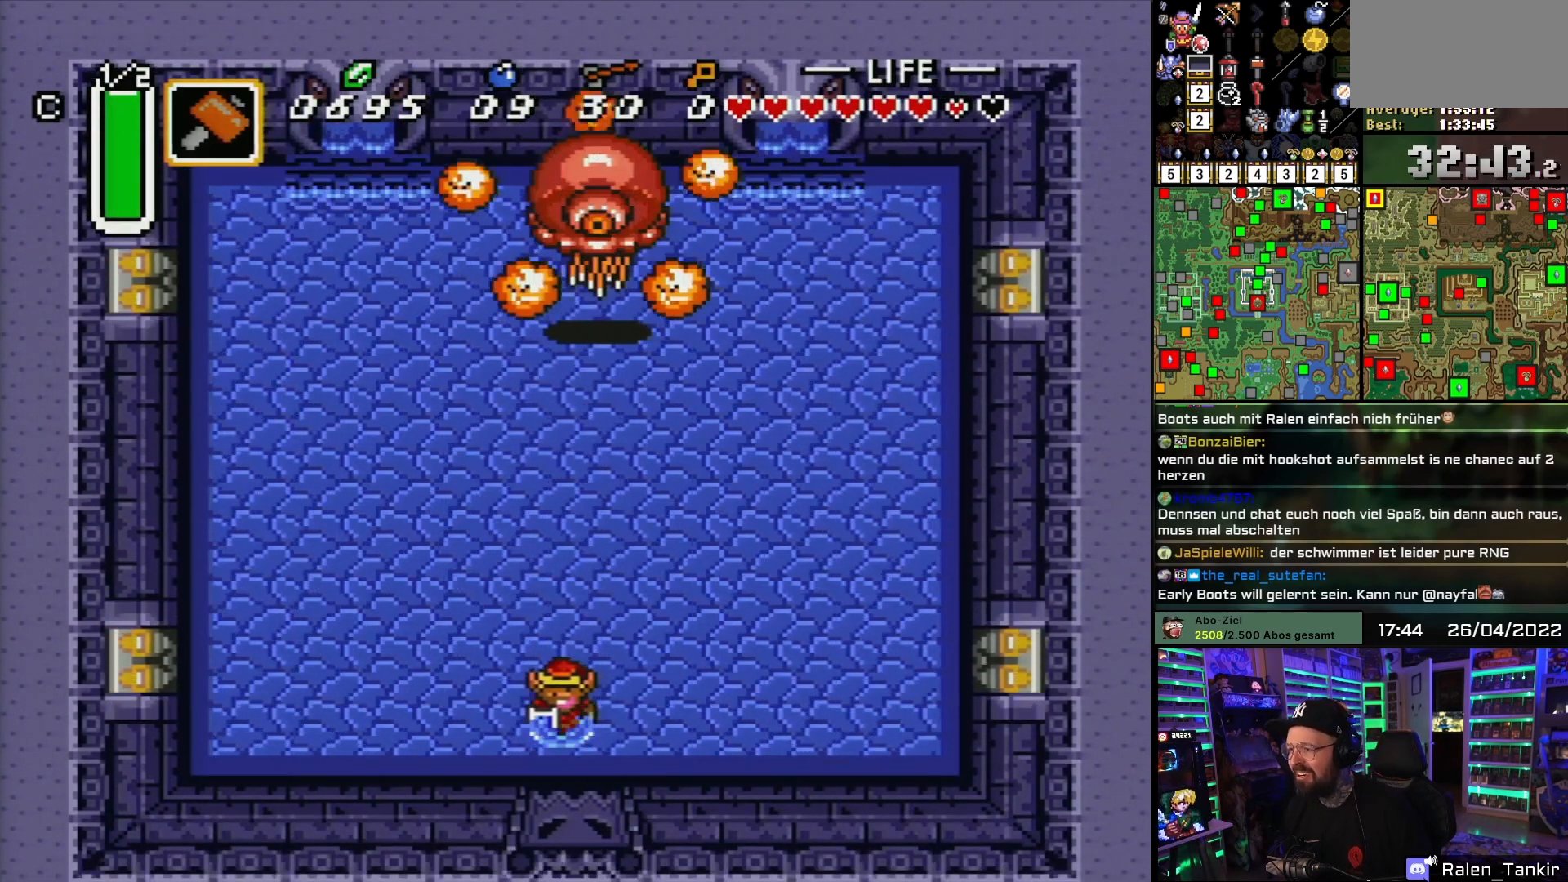
{"buttons": [], "events": []}
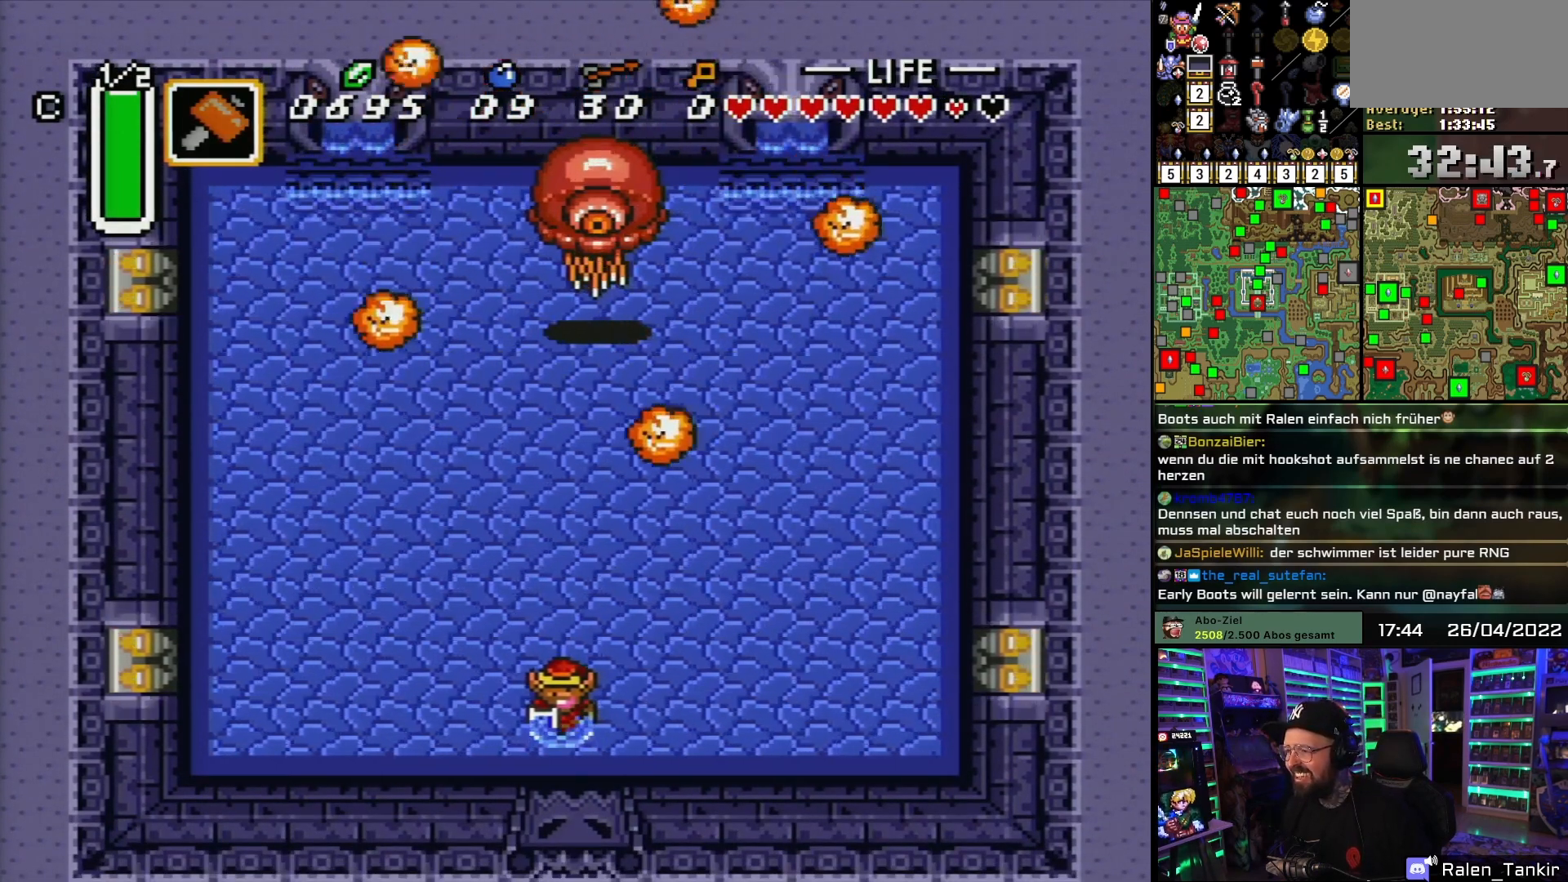
{"buttons": [], "events": []}
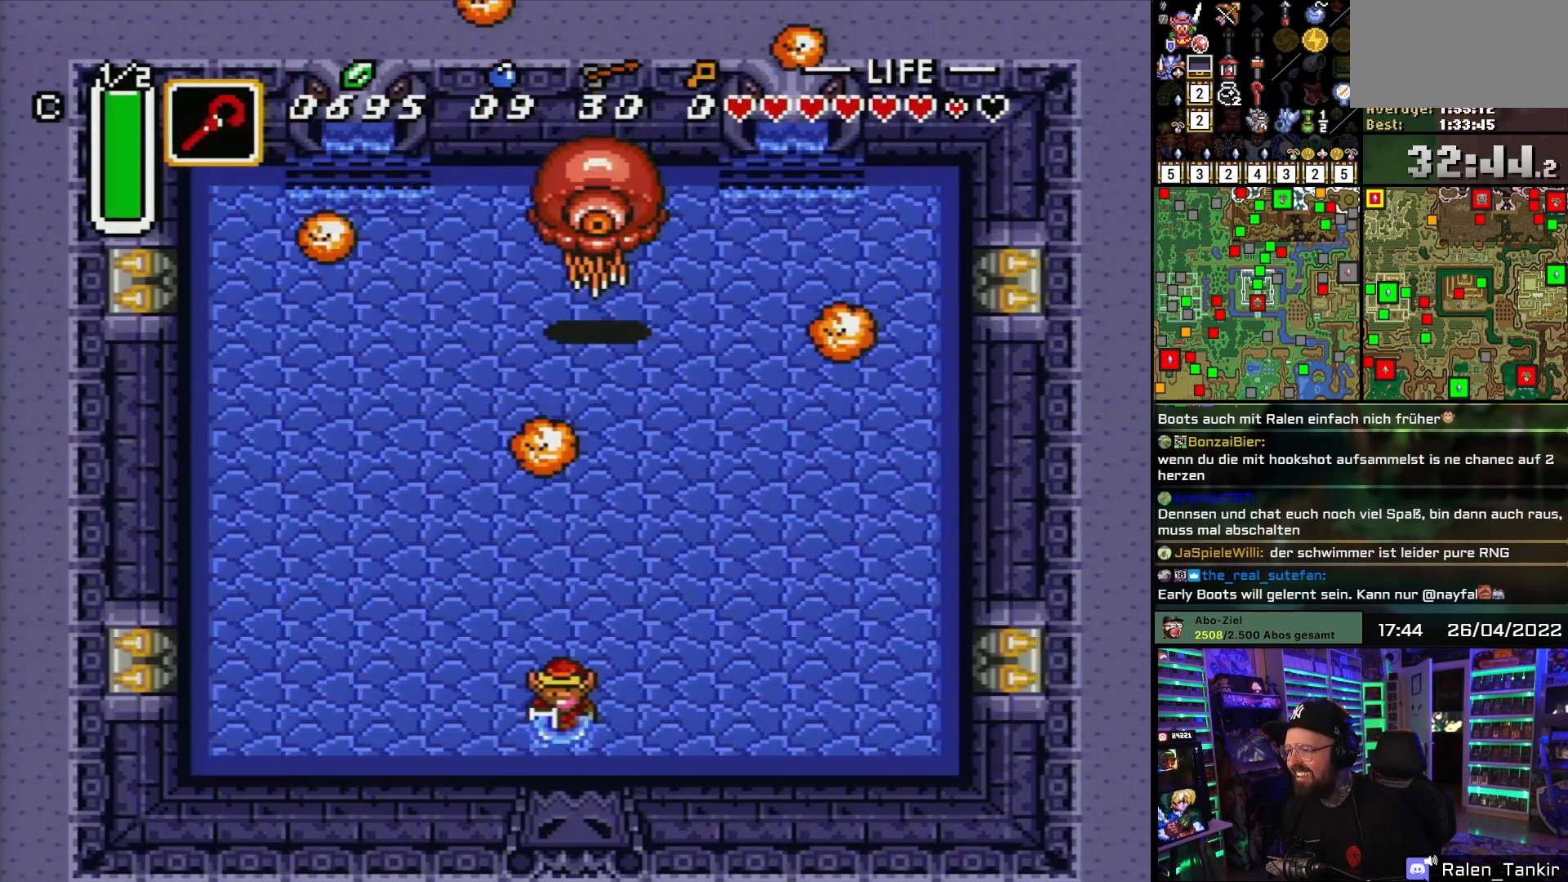
{"buttons": [], "events": []}
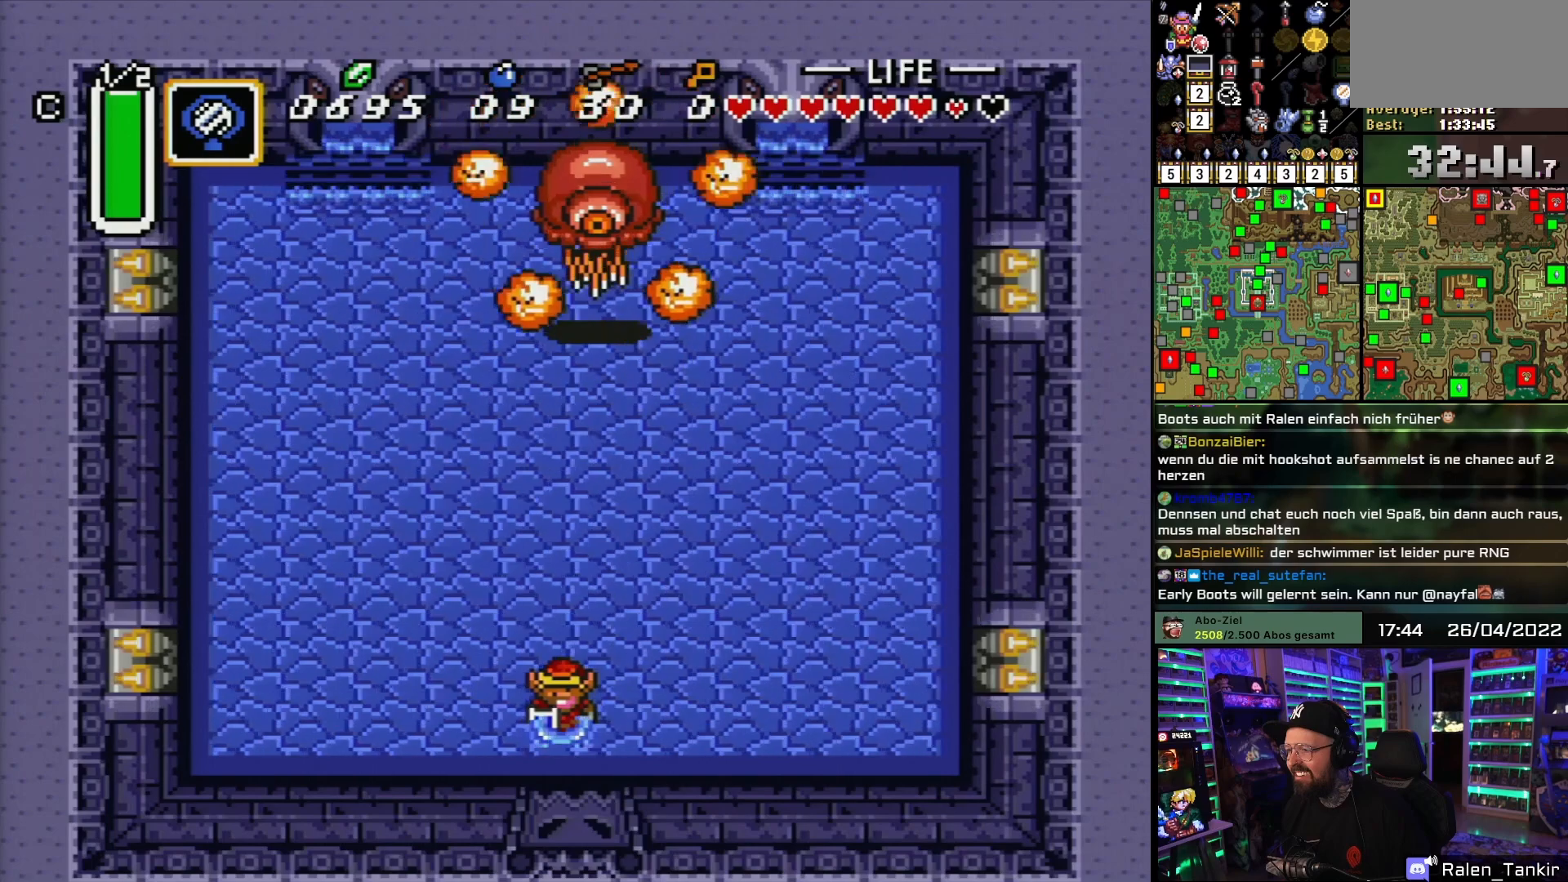
{"buttons": [], "events": []}
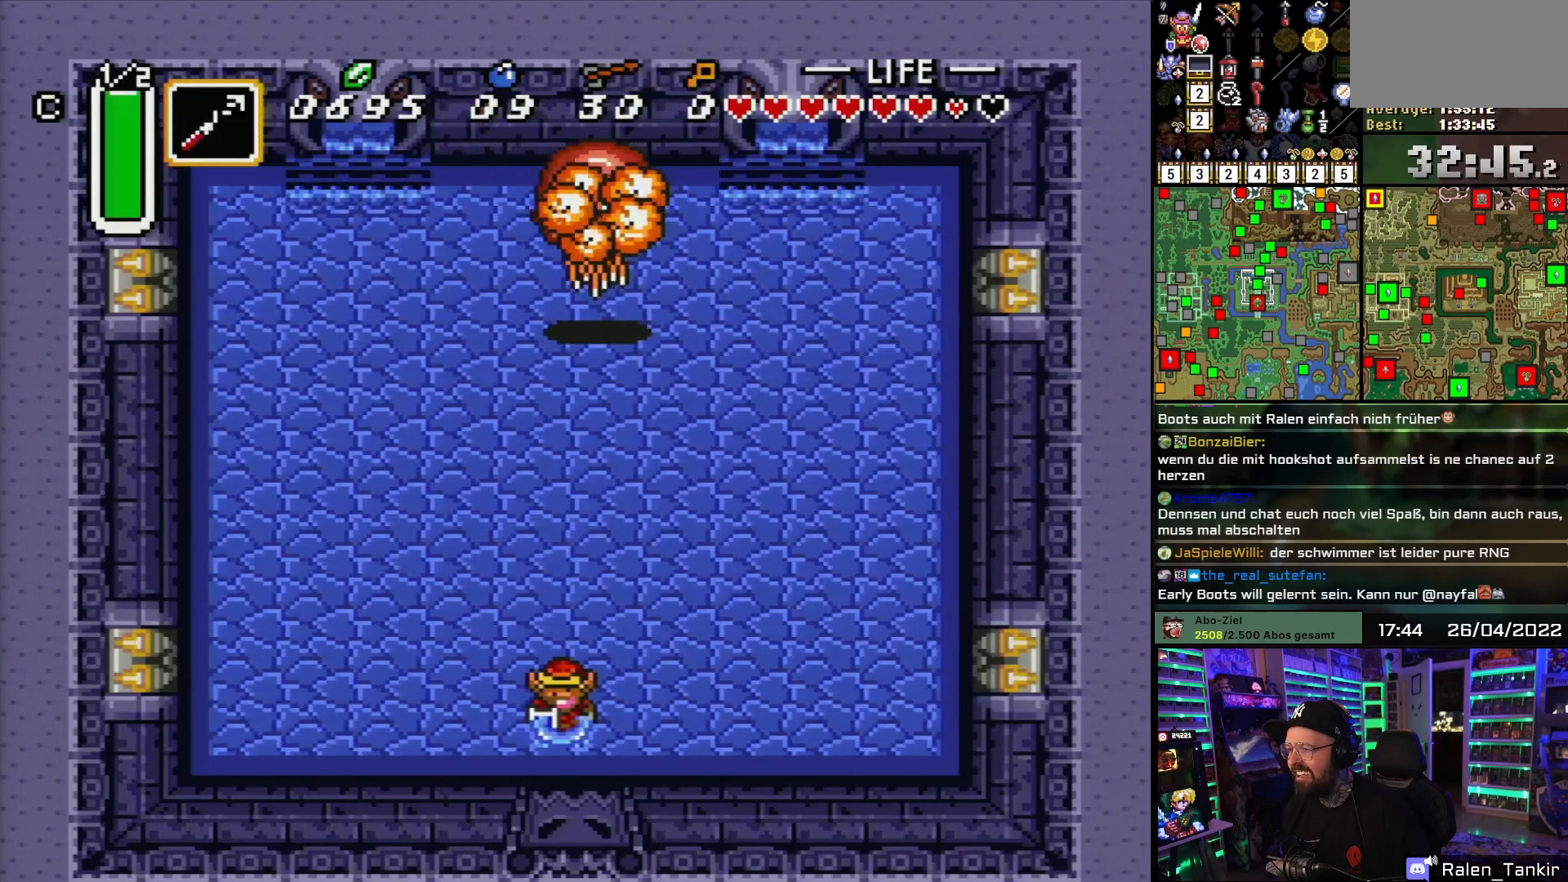
{"buttons": [], "events": []}
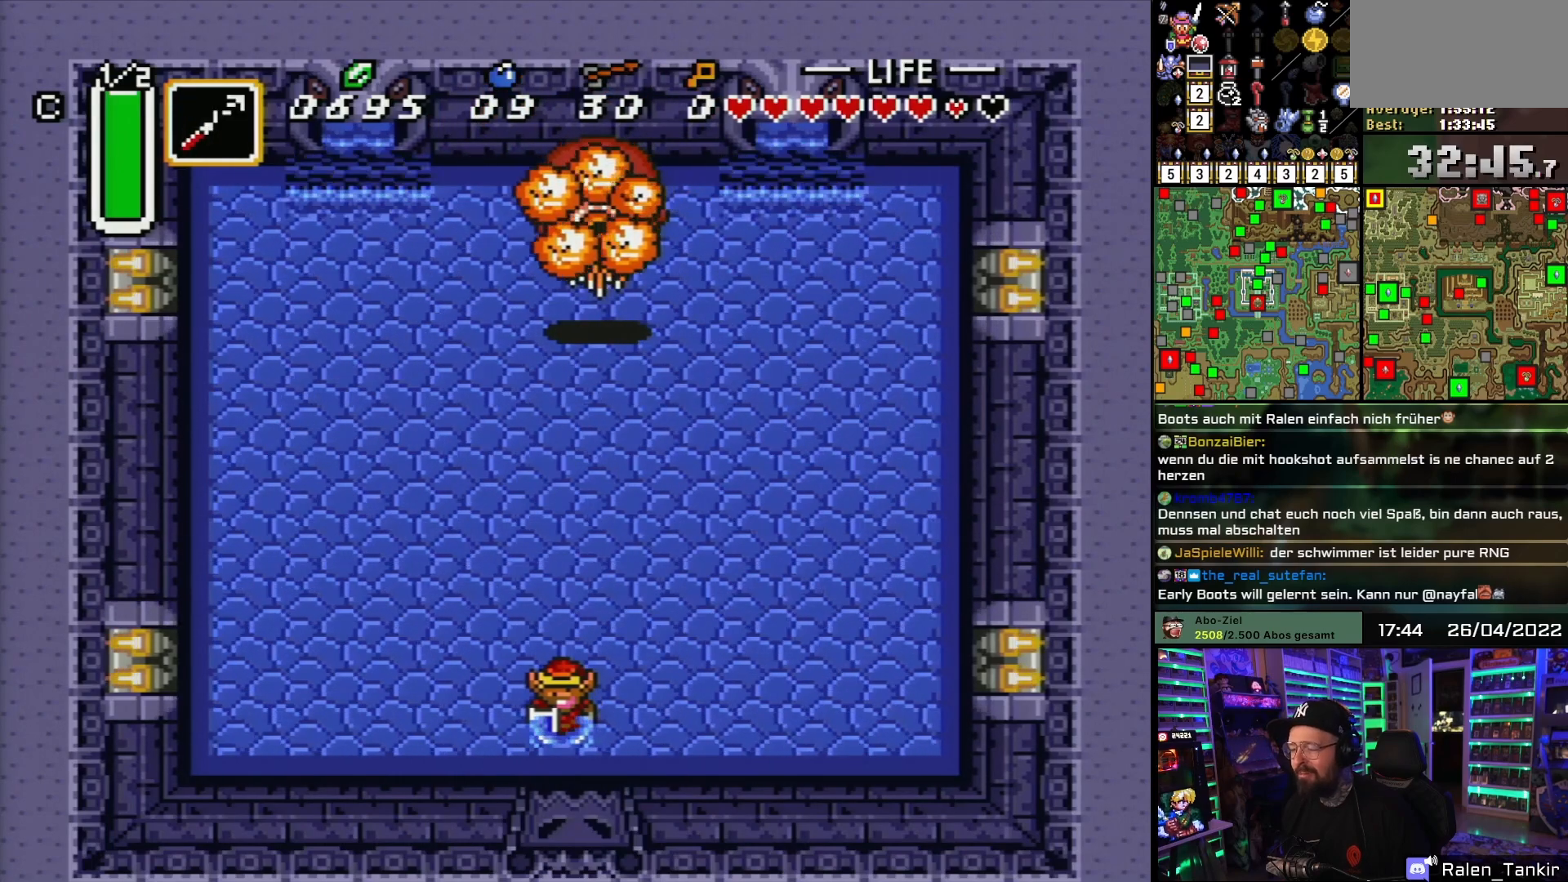
{"buttons": [], "events": []}
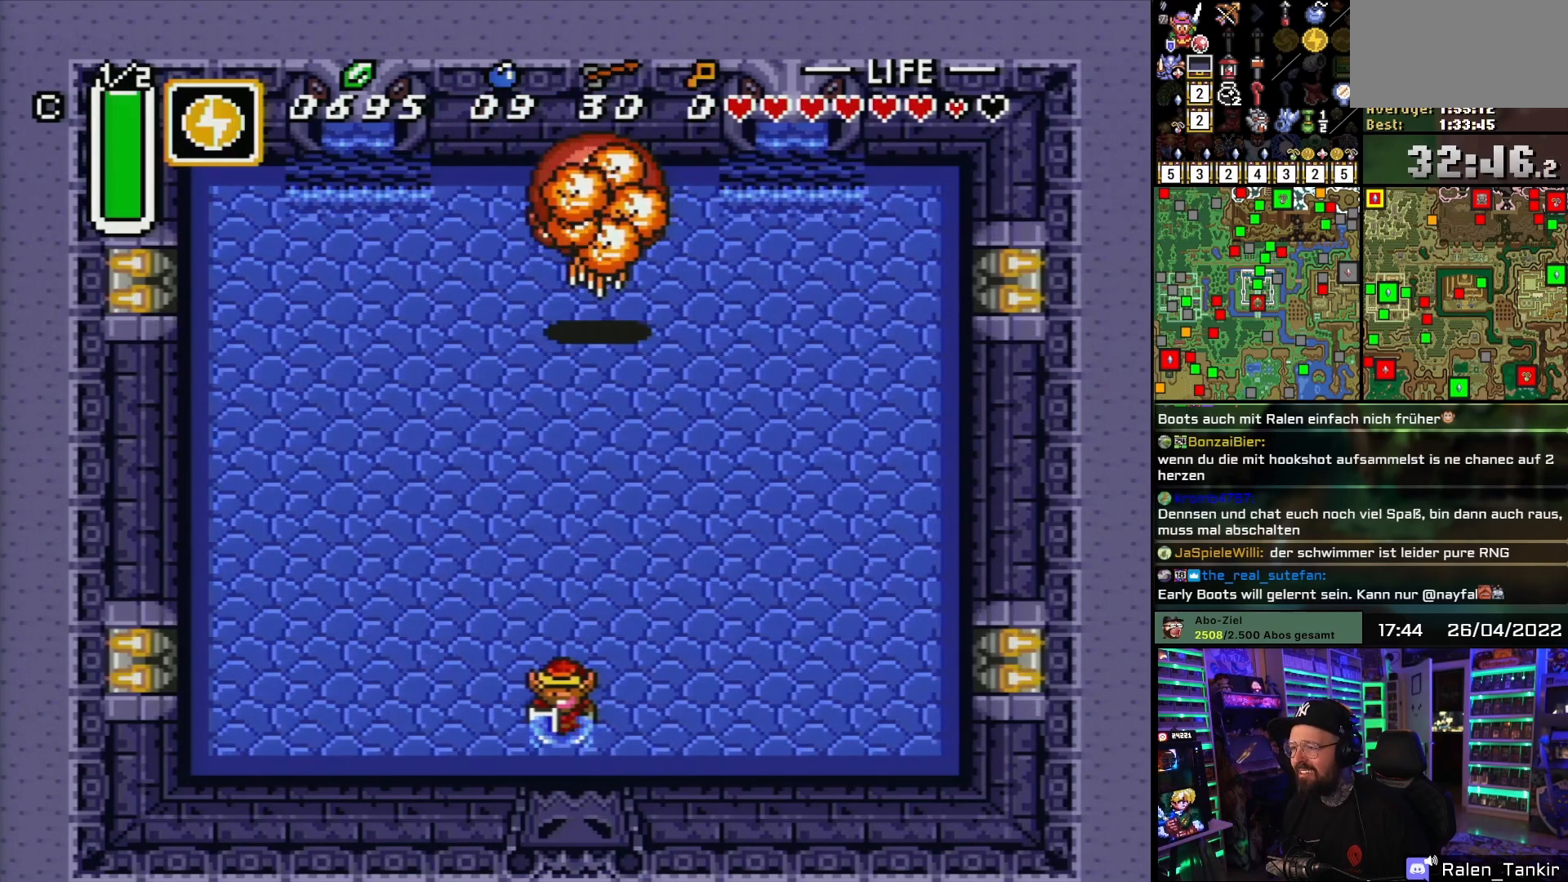
{"buttons": [], "events": []}
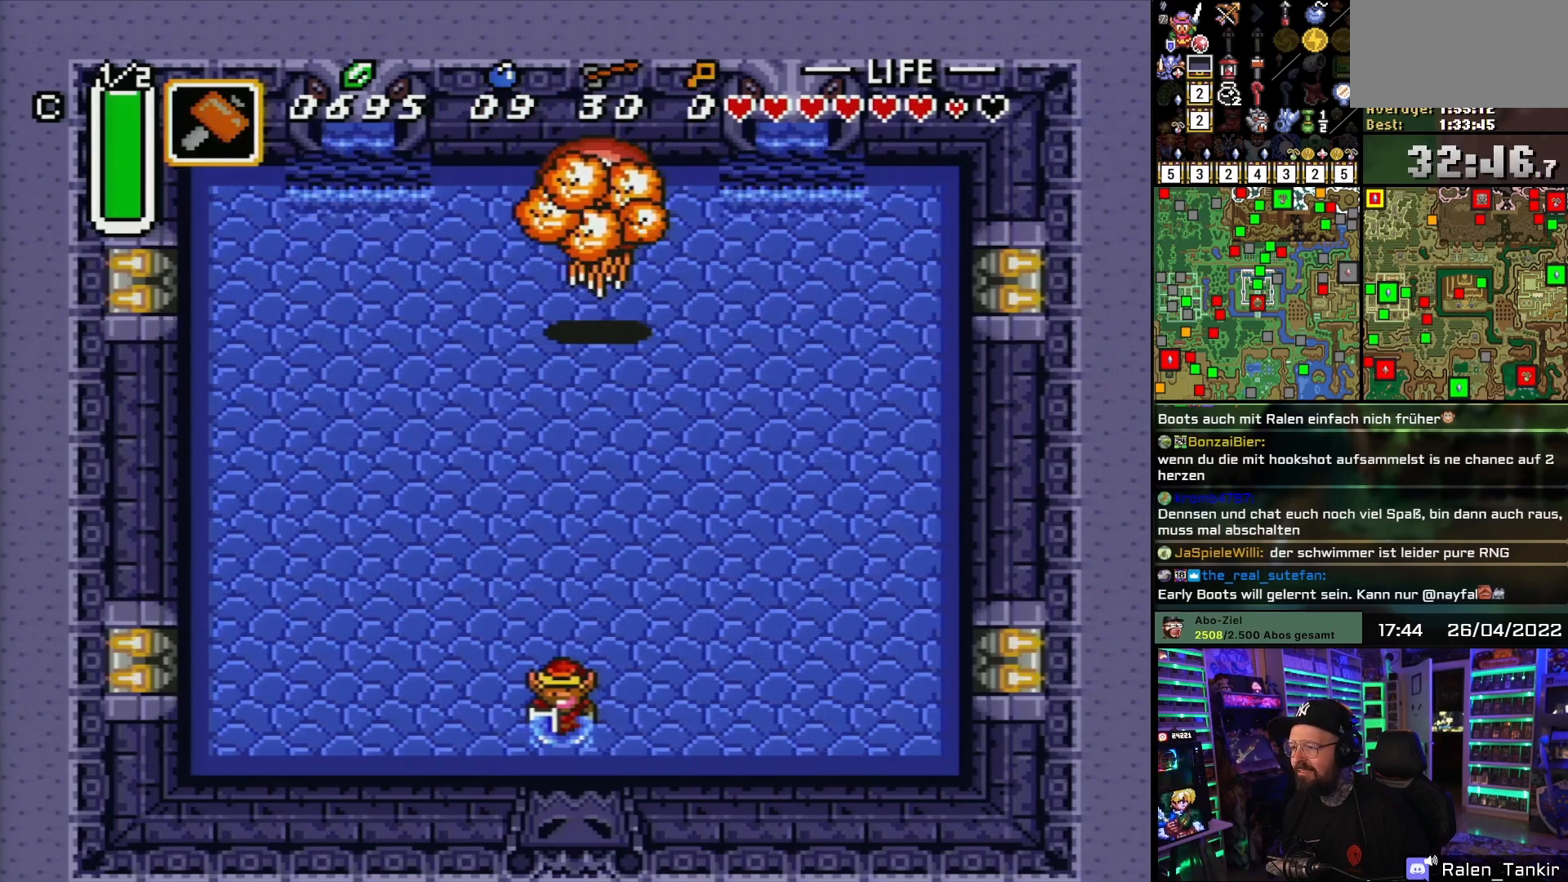
{"buttons": [], "events": []}
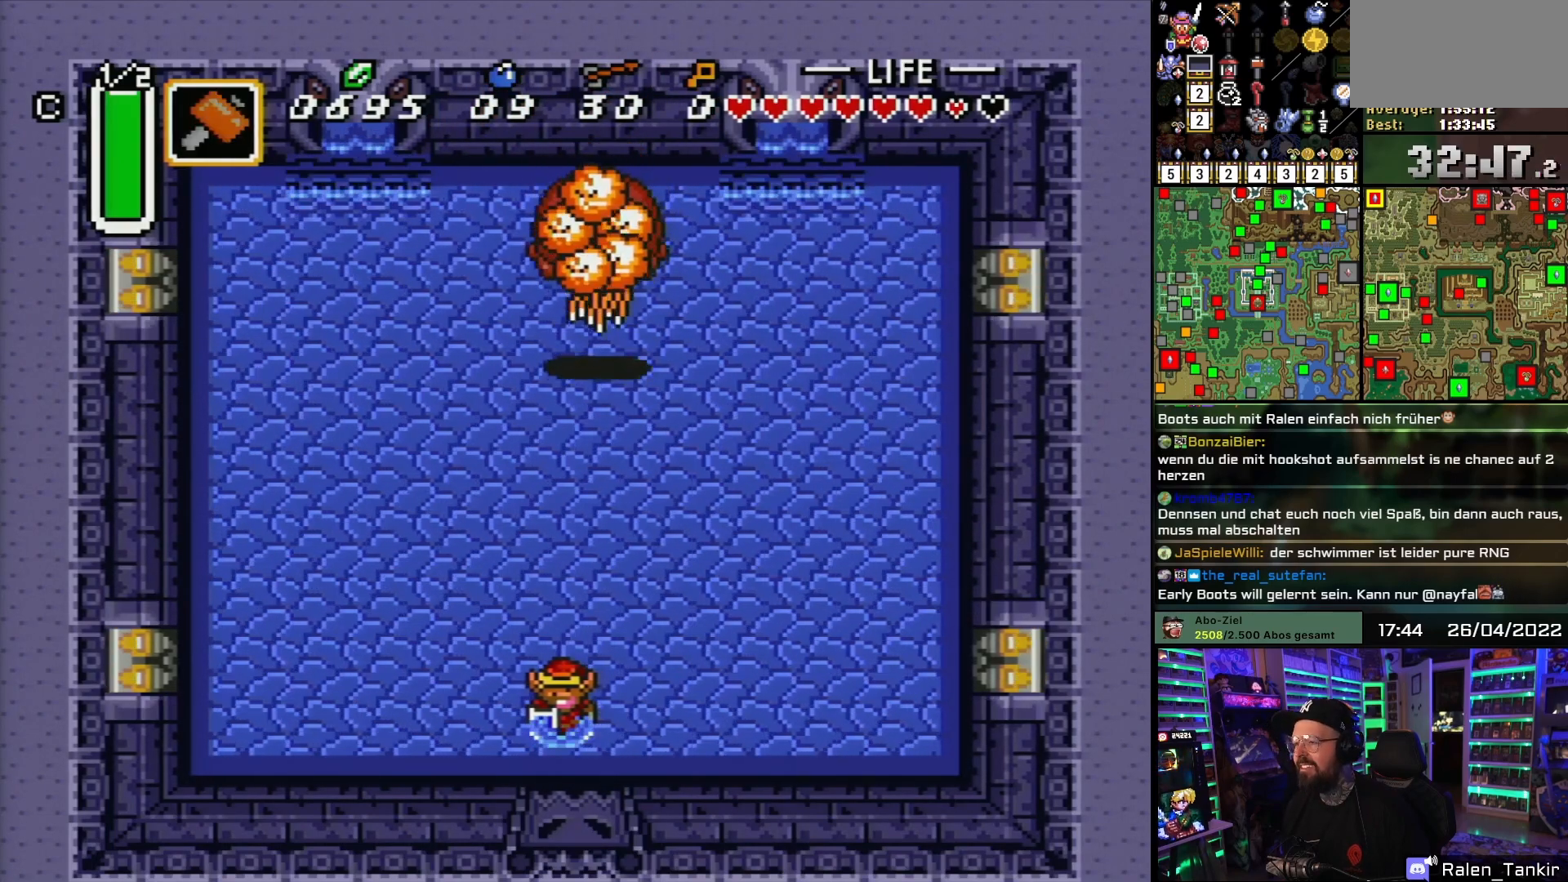
{"buttons": [], "events": []}
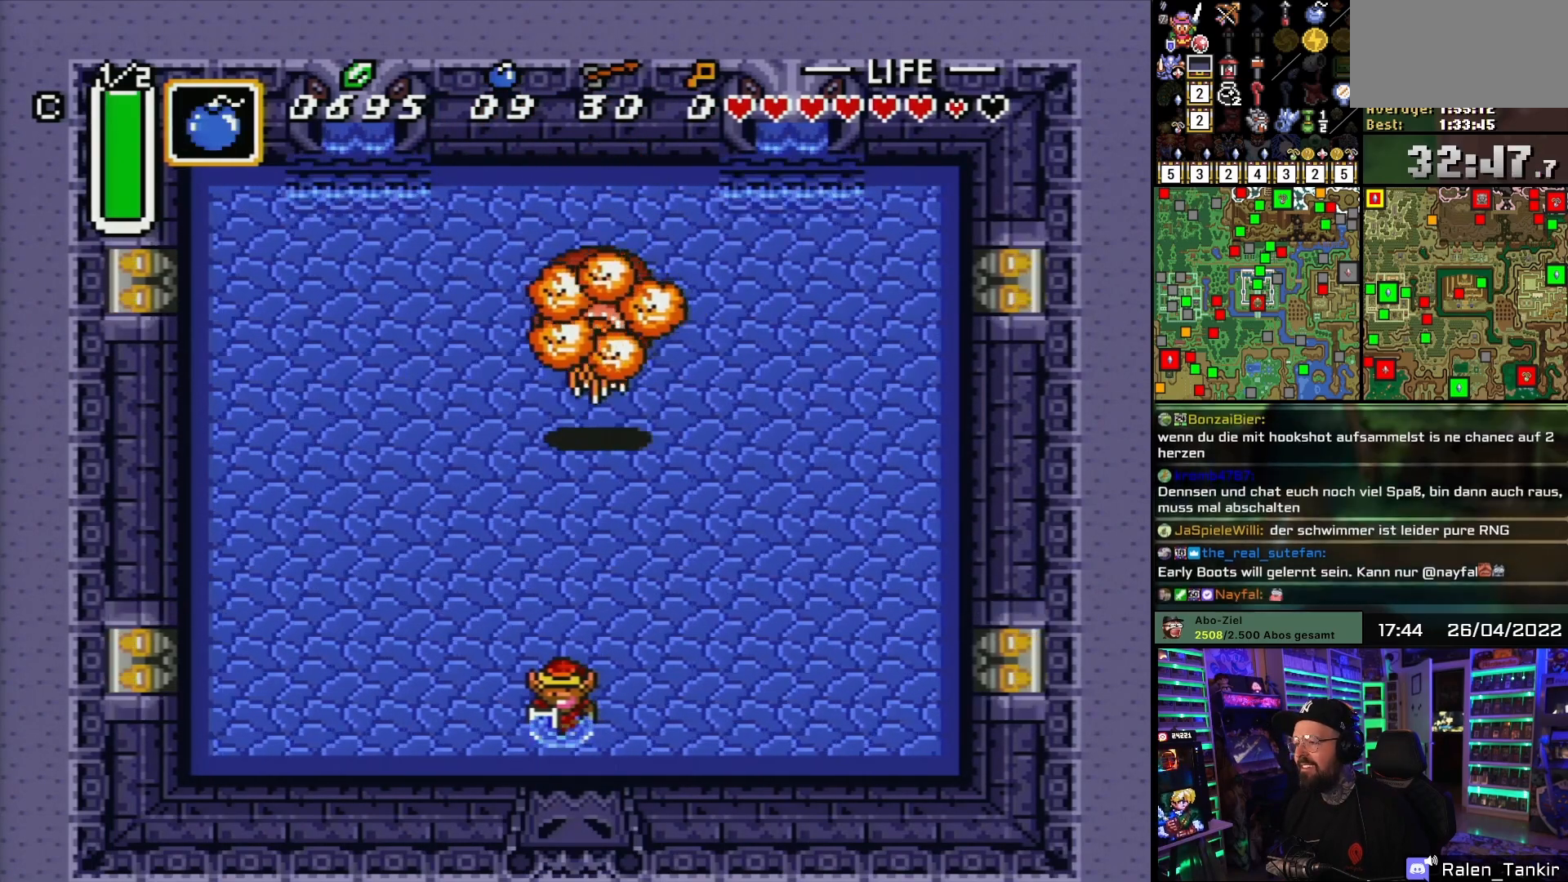
{"buttons": [], "events": [[317, "DPAD_UP", "down"], [367, "Y", "down"], [400, "DPAD_UP", "up"], [483, "Y", "up"]]}
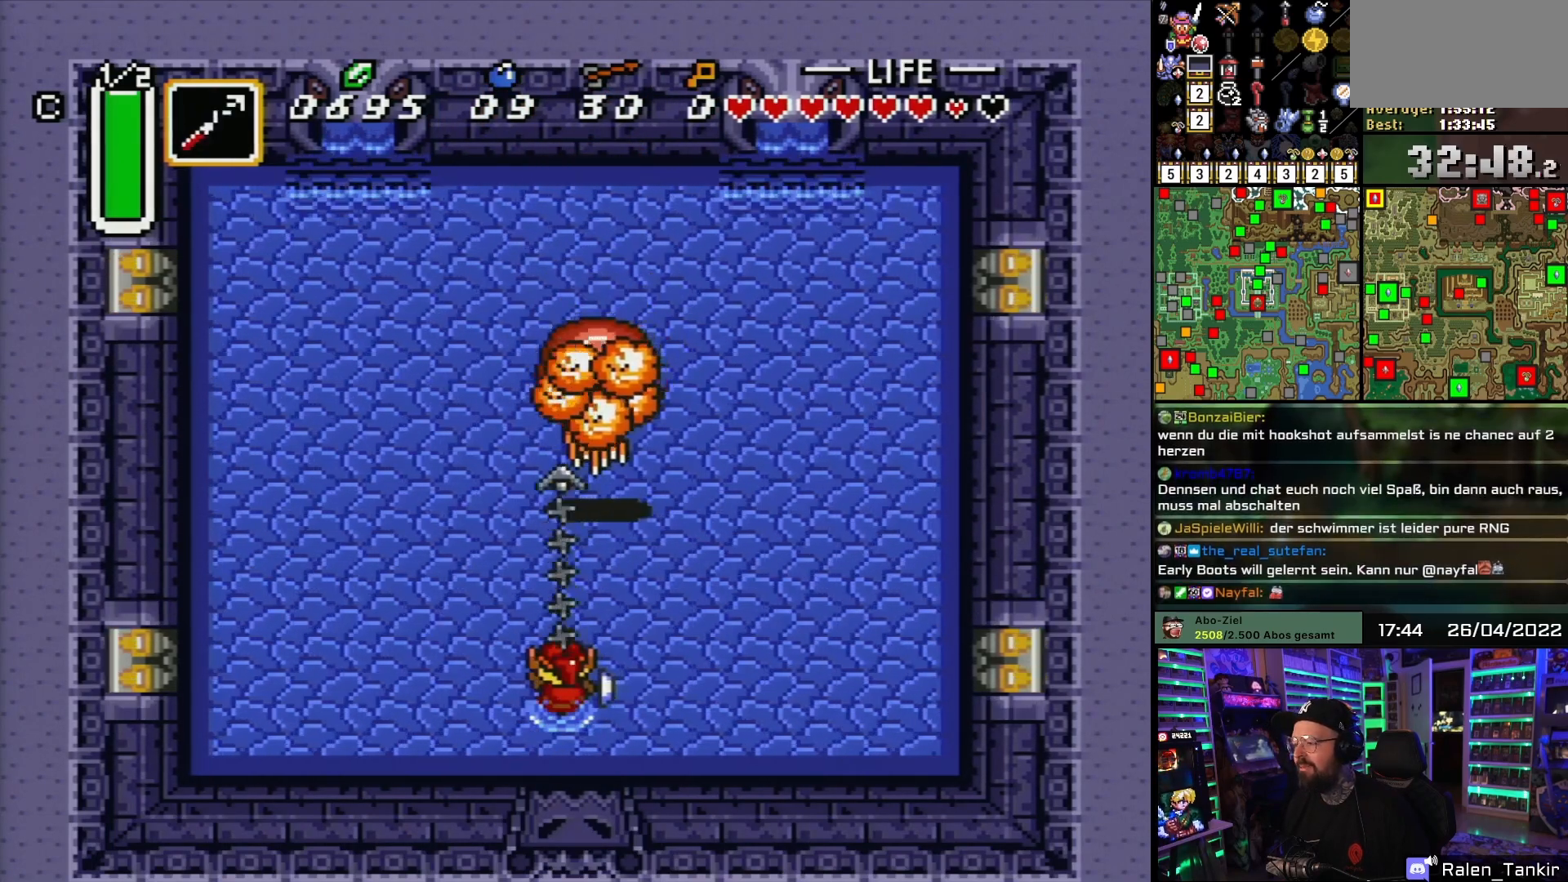
{"buttons": [], "events": []}
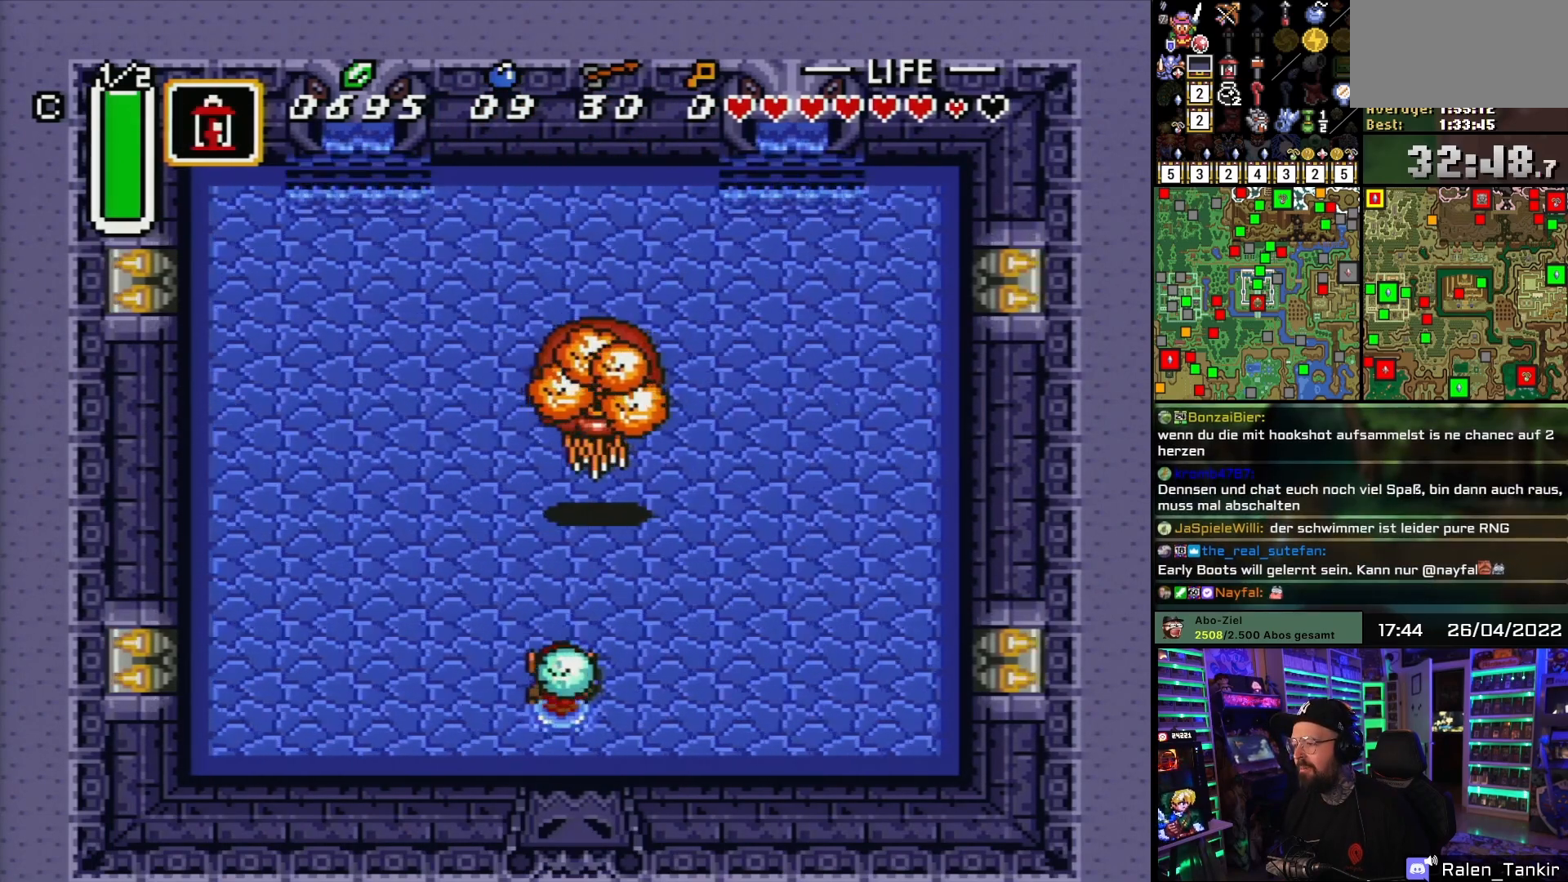
{"buttons": [], "events": [[233, "Y", "down"], [383, "Y", "up"]]}
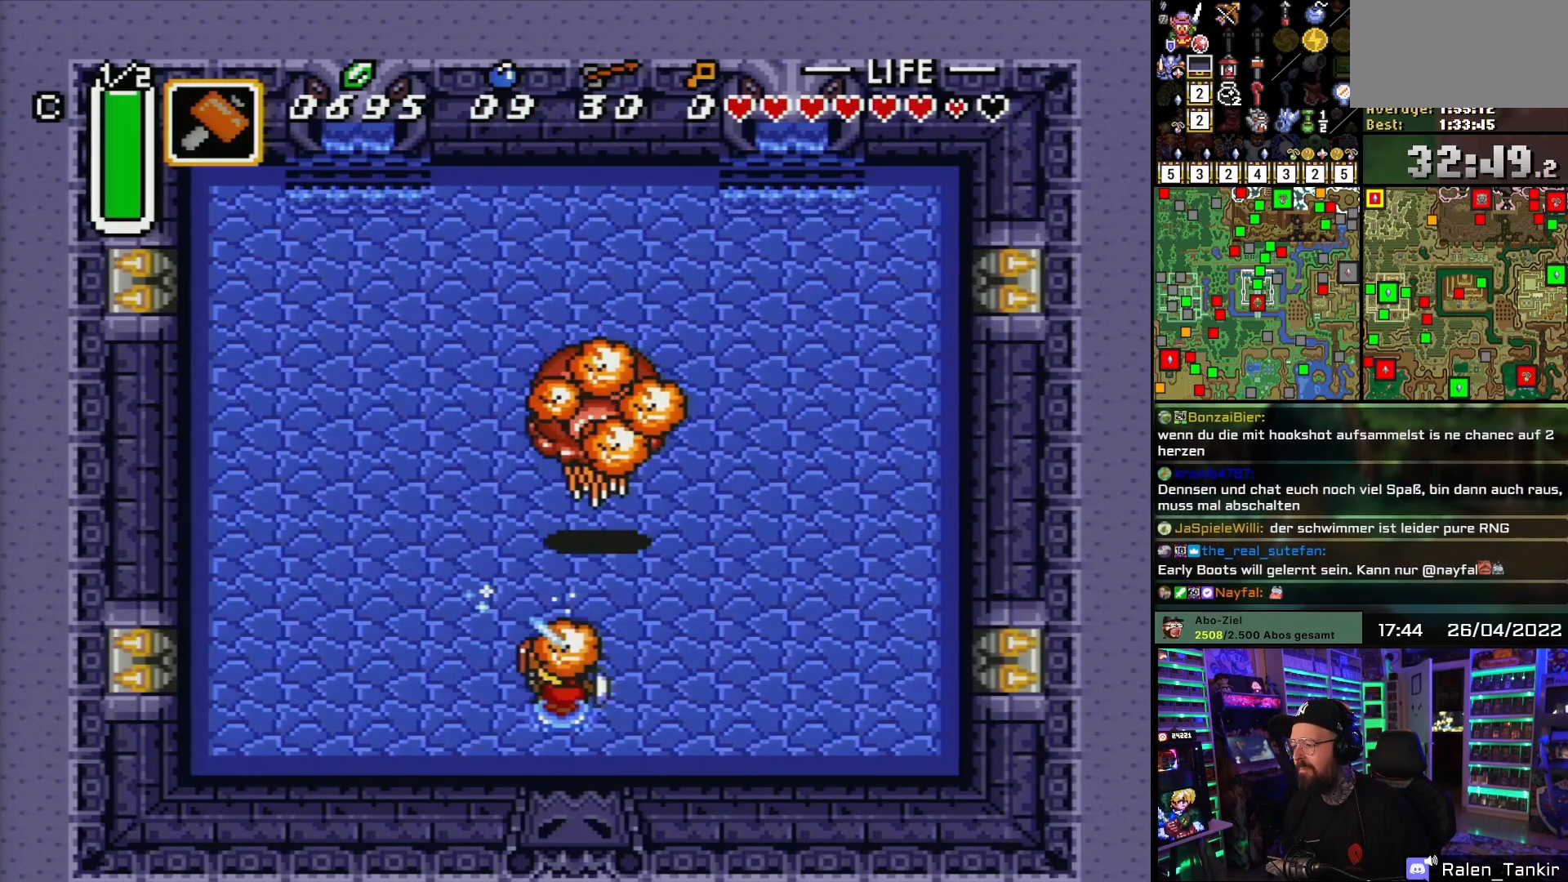
{"buttons": ["DPAD_UP", "DPAD_LEFT"], "events": [[217, "DPAD_LEFT", "down"], [300, "DPAD_DOWN", "down"], [300, "DPAD_LEFT", "up"], [317, "DPAD_DOWN", "up"], [317, "DPAD_LEFT", "down"], [500, "DPAD_UP", "down"]]}
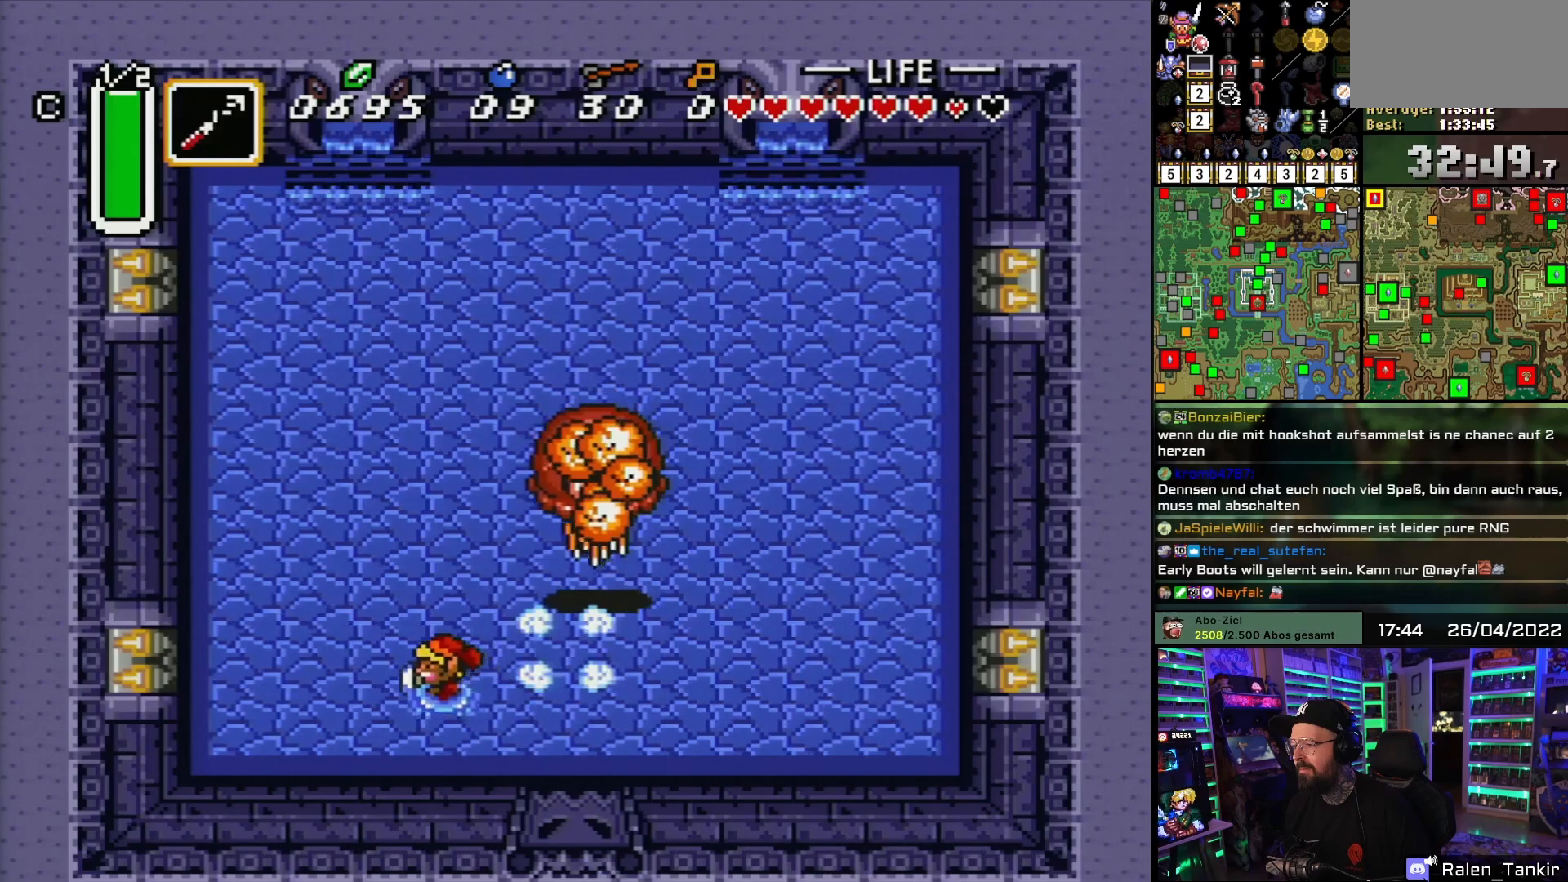
{"buttons": ["DPAD_UP", "DPAD_LEFT"], "events": []}
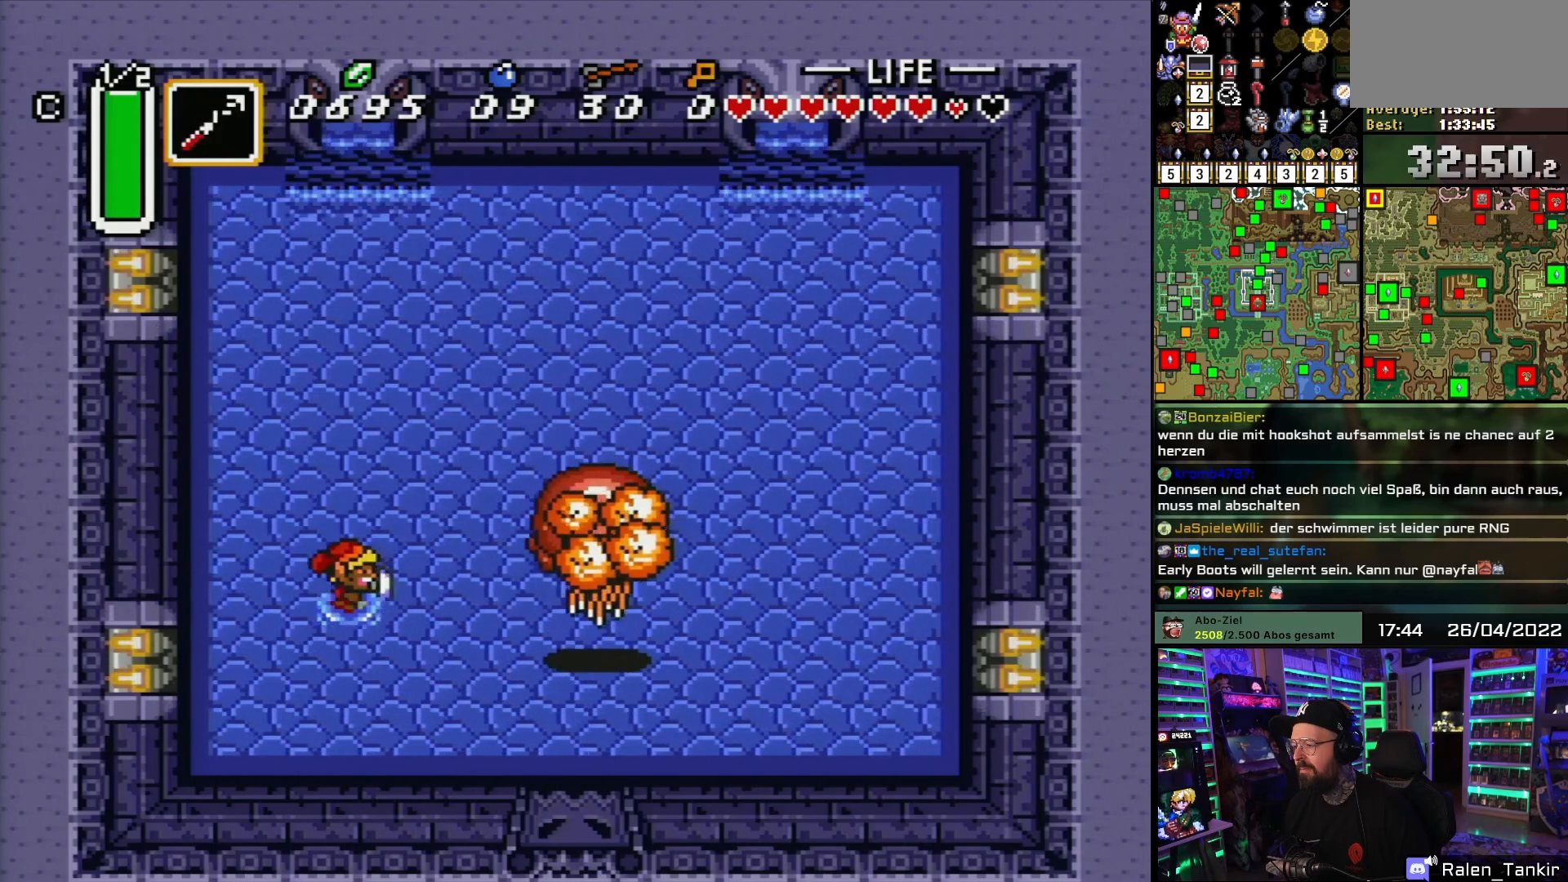
{"buttons": [], "events": [[33, "DPAD_LEFT", "up"], [33, "DPAD_RIGHT", "down"], [50, "DPAD_UP", "up"], [83, "Y", "down"], [117, "DPAD_RIGHT", "up"], [183, "Y", "up"]]}
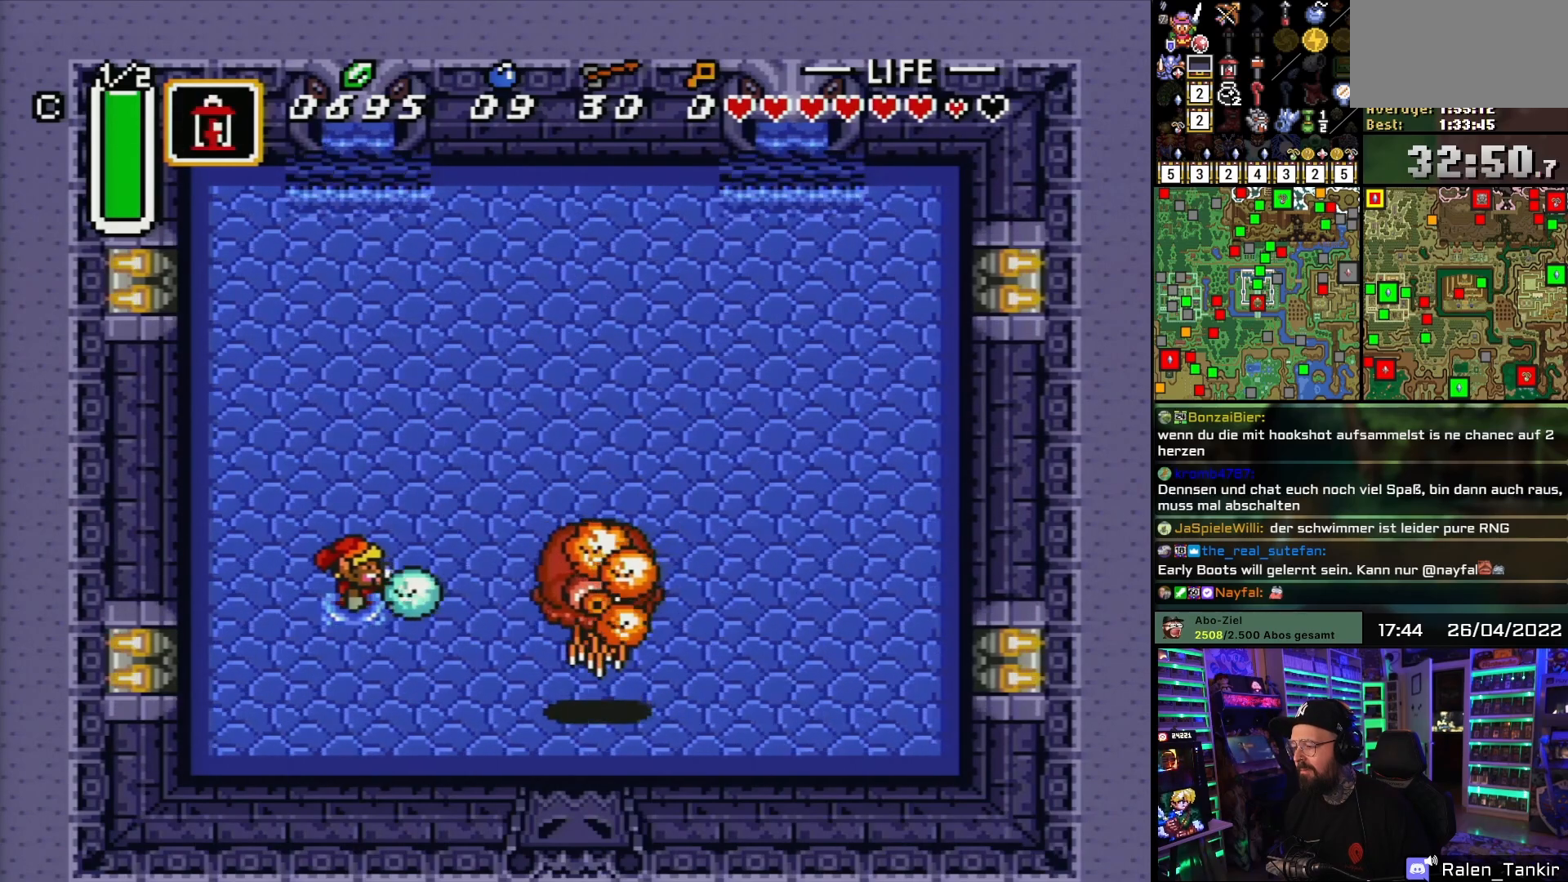
{"buttons": [], "events": [[333, "Y", "down"], [450, "Y", "up"]]}
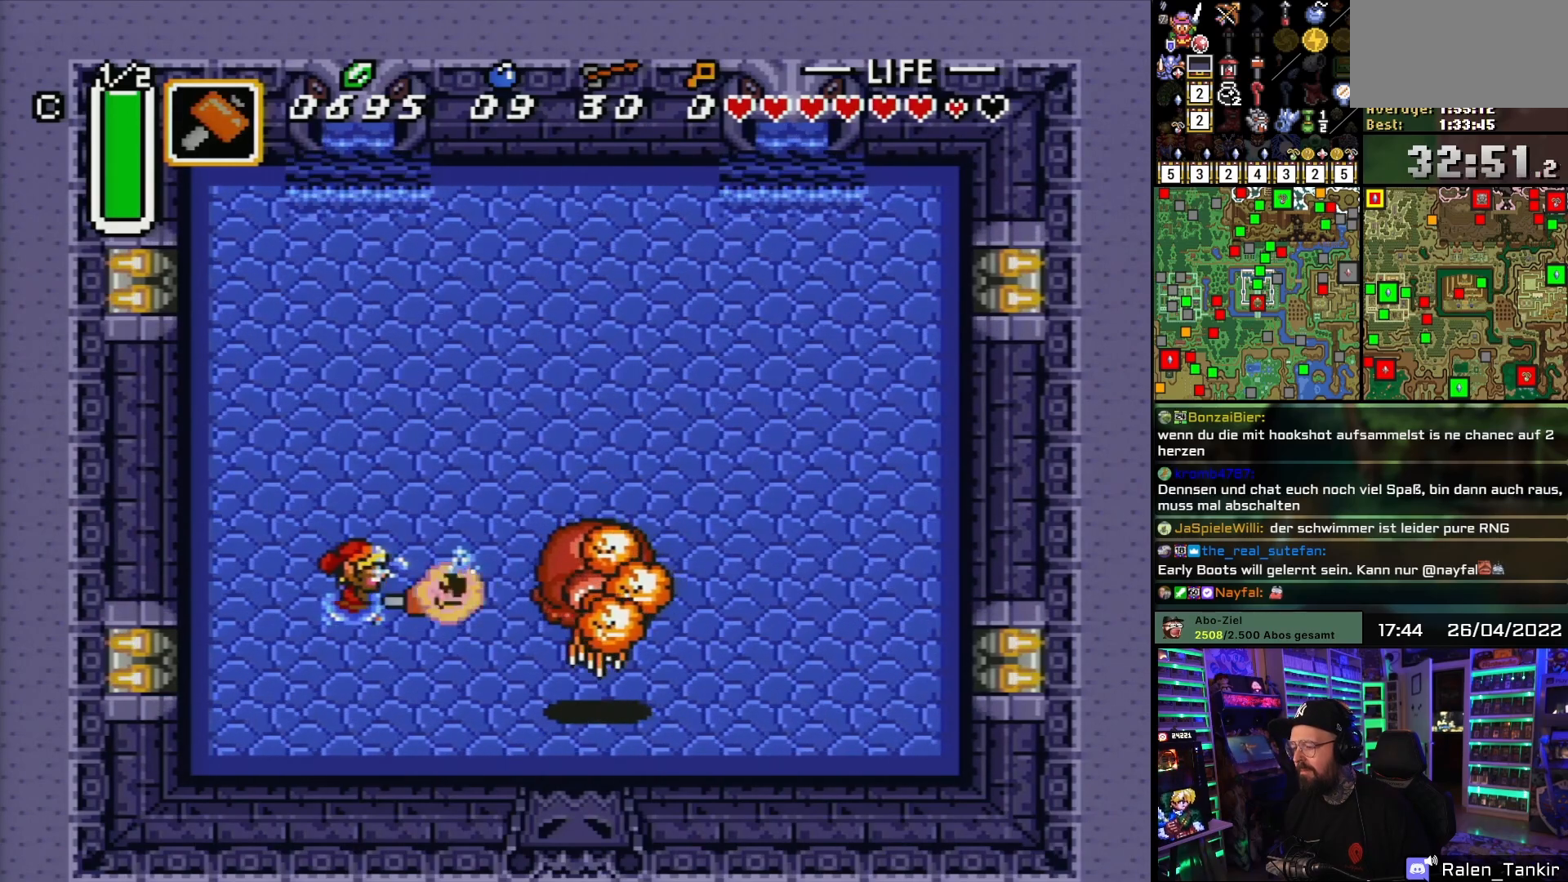
{"buttons": [], "events": []}
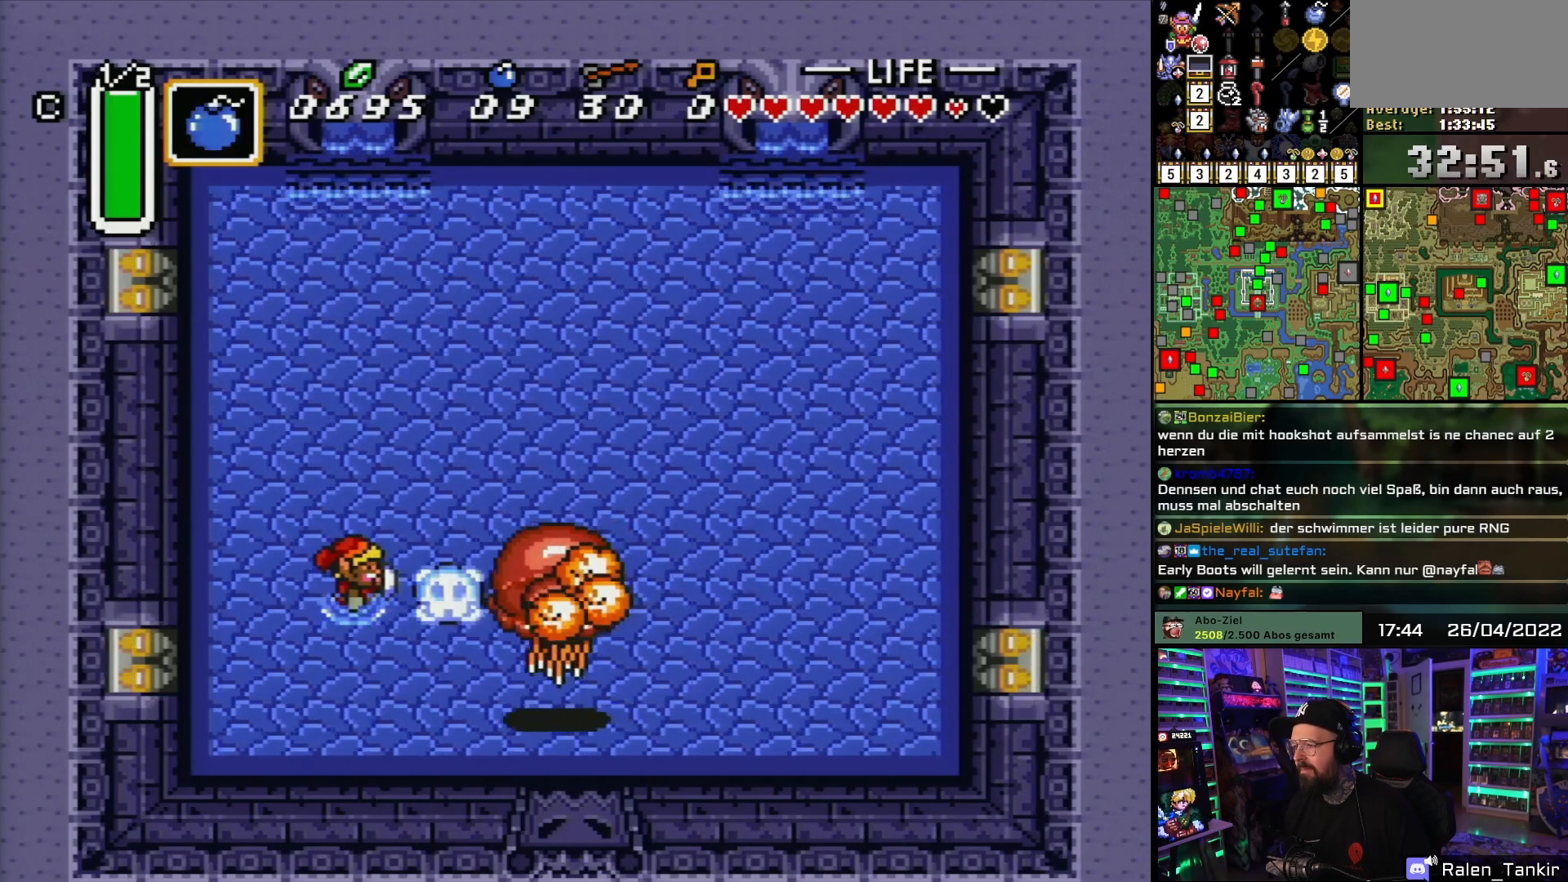
{"buttons": ["DPAD_RIGHT"], "events": [[117, "DPAD_LEFT", "down"], [450, "DPAD_LEFT", "up"], [483, "DPAD_RIGHT", "down"]]}
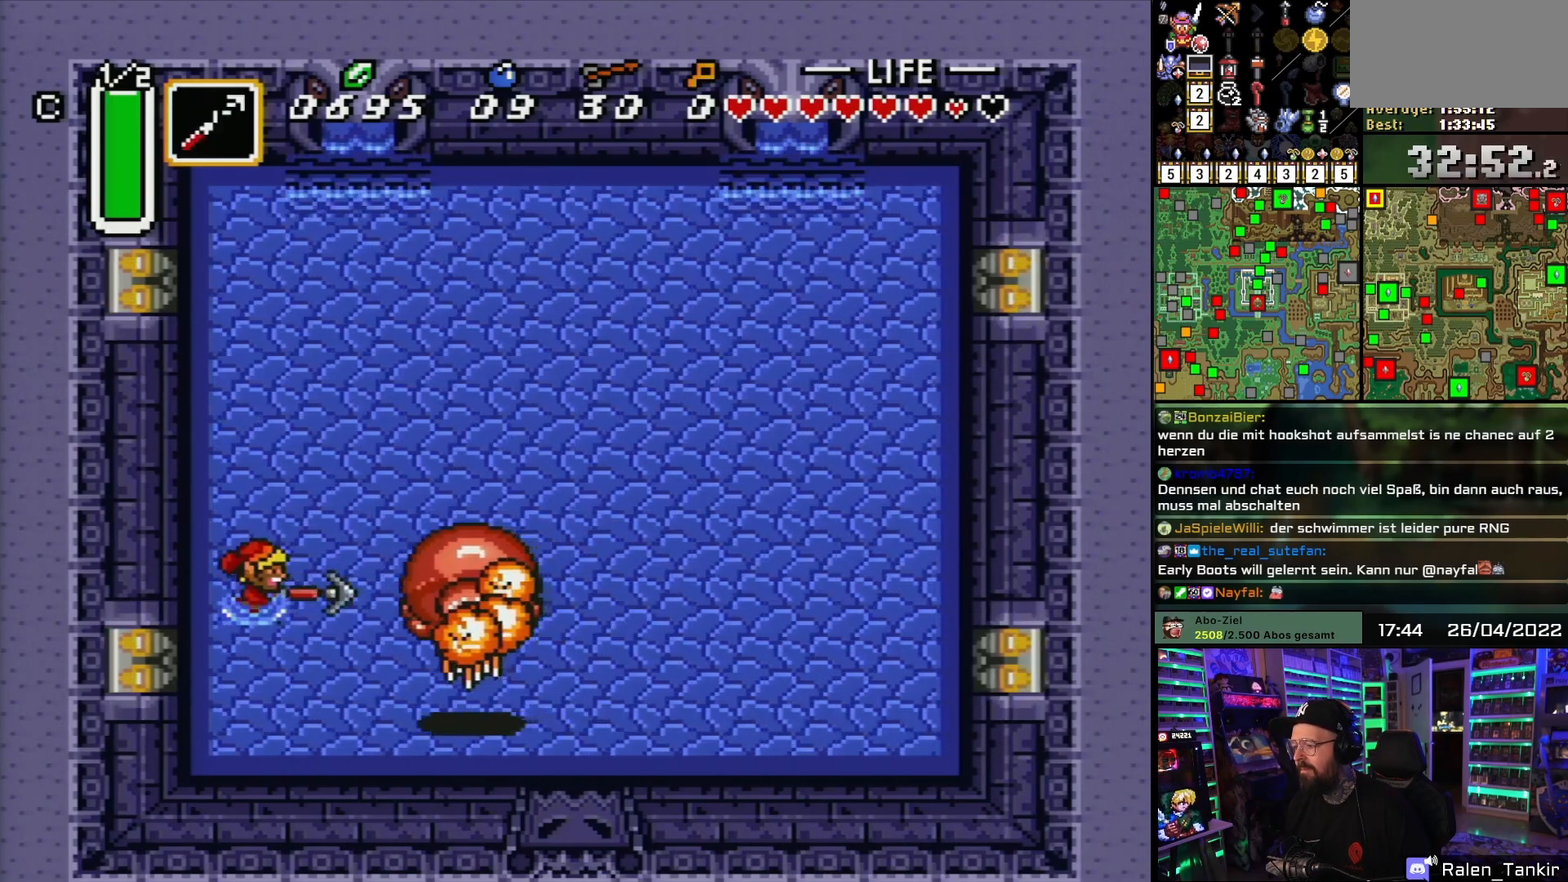
{"buttons": [], "events": [[17, "Y", "down"], [67, "DPAD_RIGHT", "up"], [117, "Y", "up"]]}
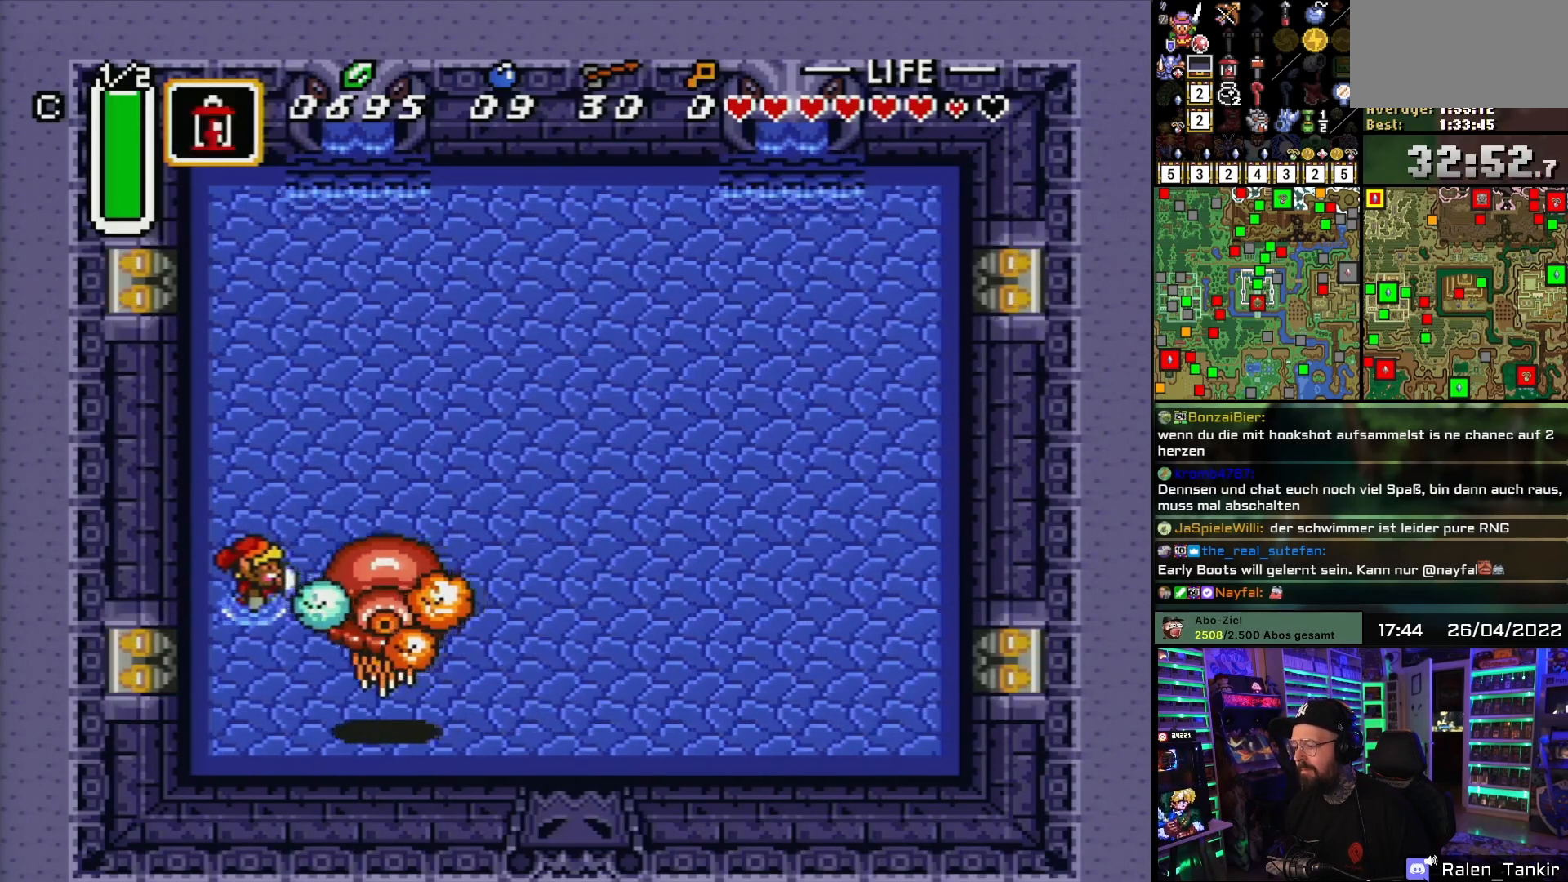
{"buttons": ["DPAD_UP", "DPAD_LEFT"], "events": [[183, "Y", "down"], [267, "DPAD_LEFT", "down"], [283, "DPAD_UP", "down"], [283, "Y", "up"]]}
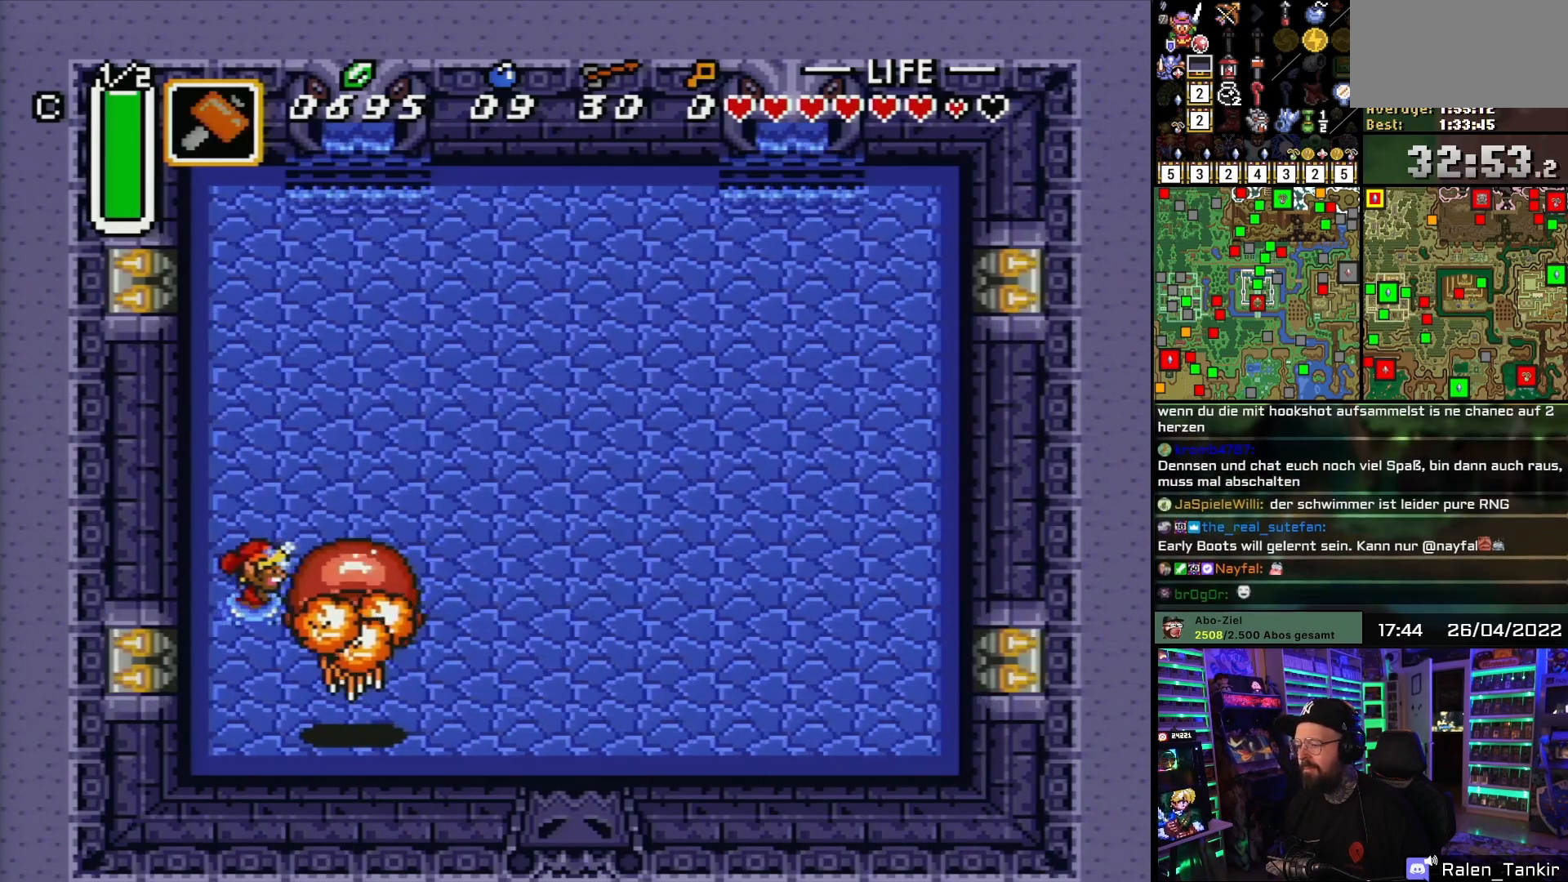
{"buttons": ["DPAD_UP", "DPAD_RIGHT"], "events": [[100, "DPAD_LEFT", "up"], [383, "DPAD_RIGHT", "down"]]}
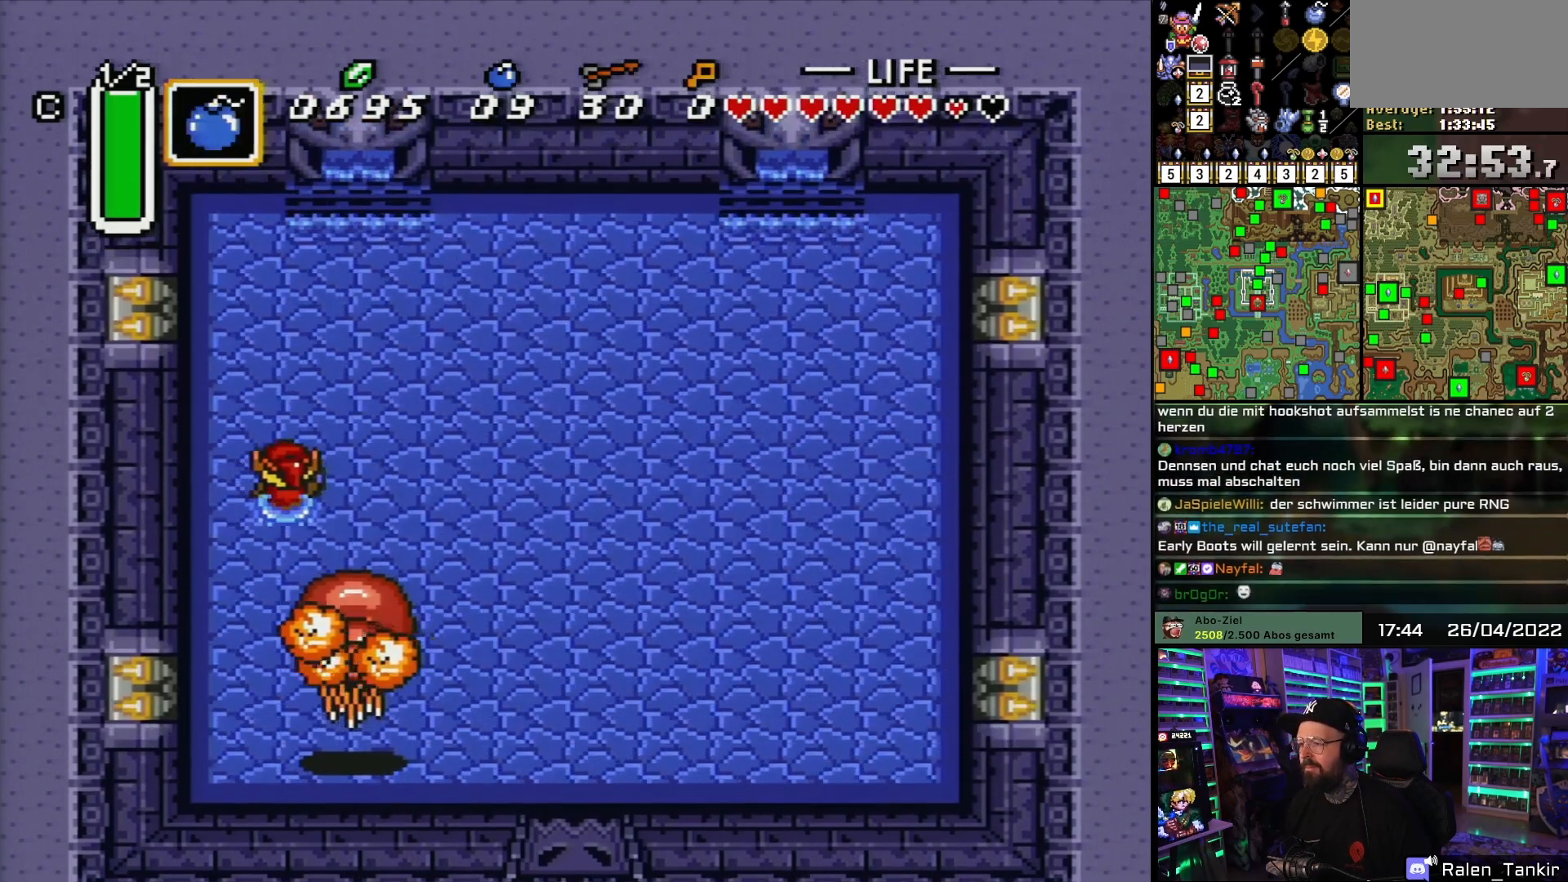
{"buttons": ["DPAD_RIGHT"], "events": [[150, "DPAD_UP", "up"], [183, "DPAD_UP", "down"], [250, "DPAD_UP", "up"]]}
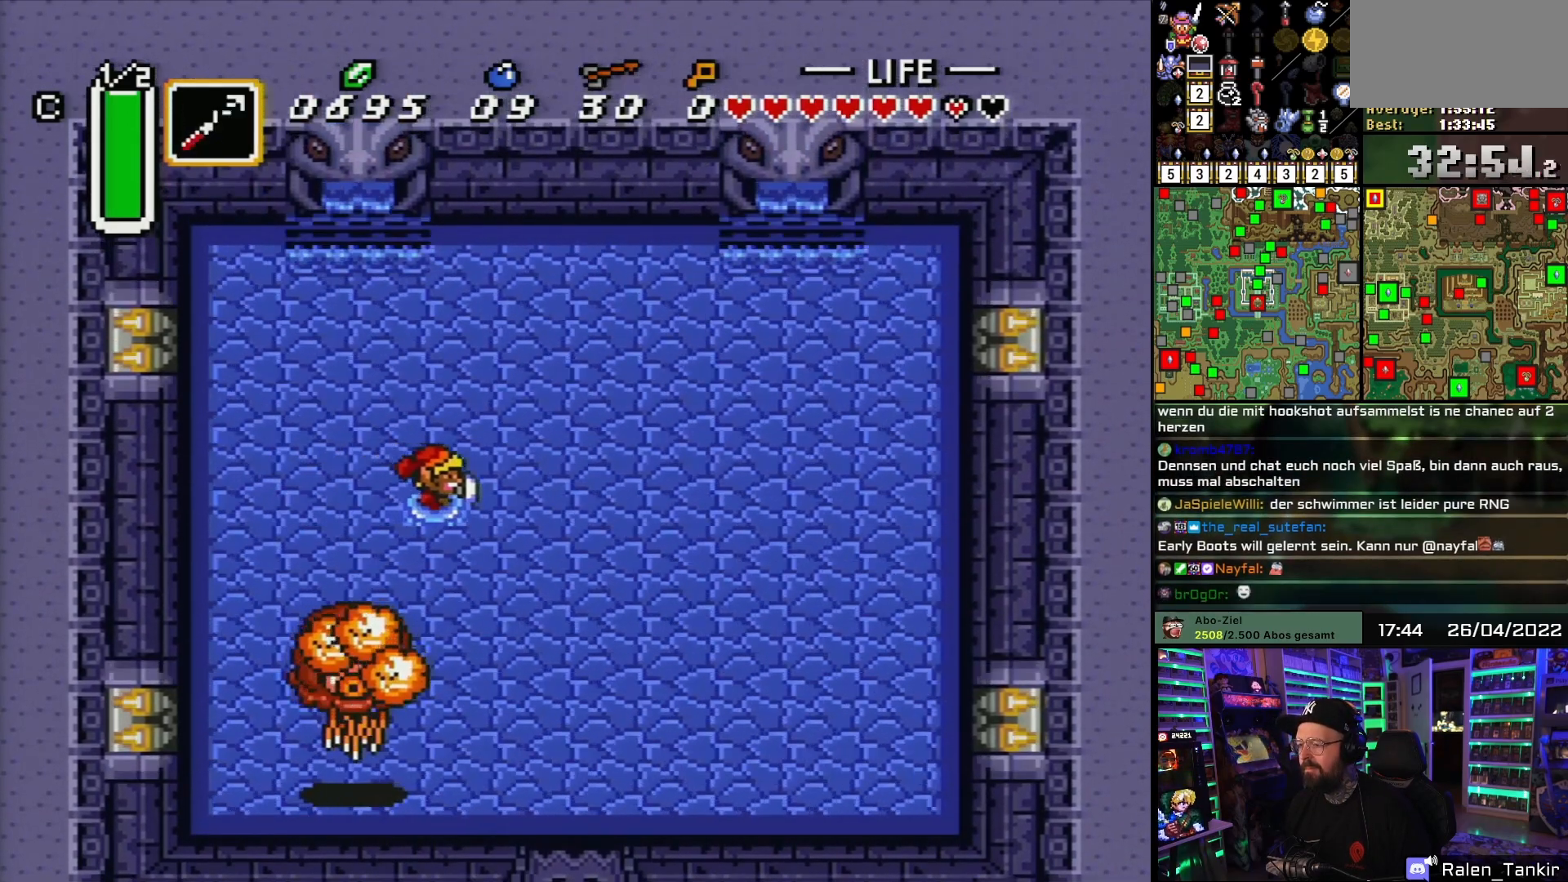
{"buttons": ["DPAD_DOWN", "DPAD_RIGHT"], "events": [[183, "DPAD_DOWN", "down"]]}
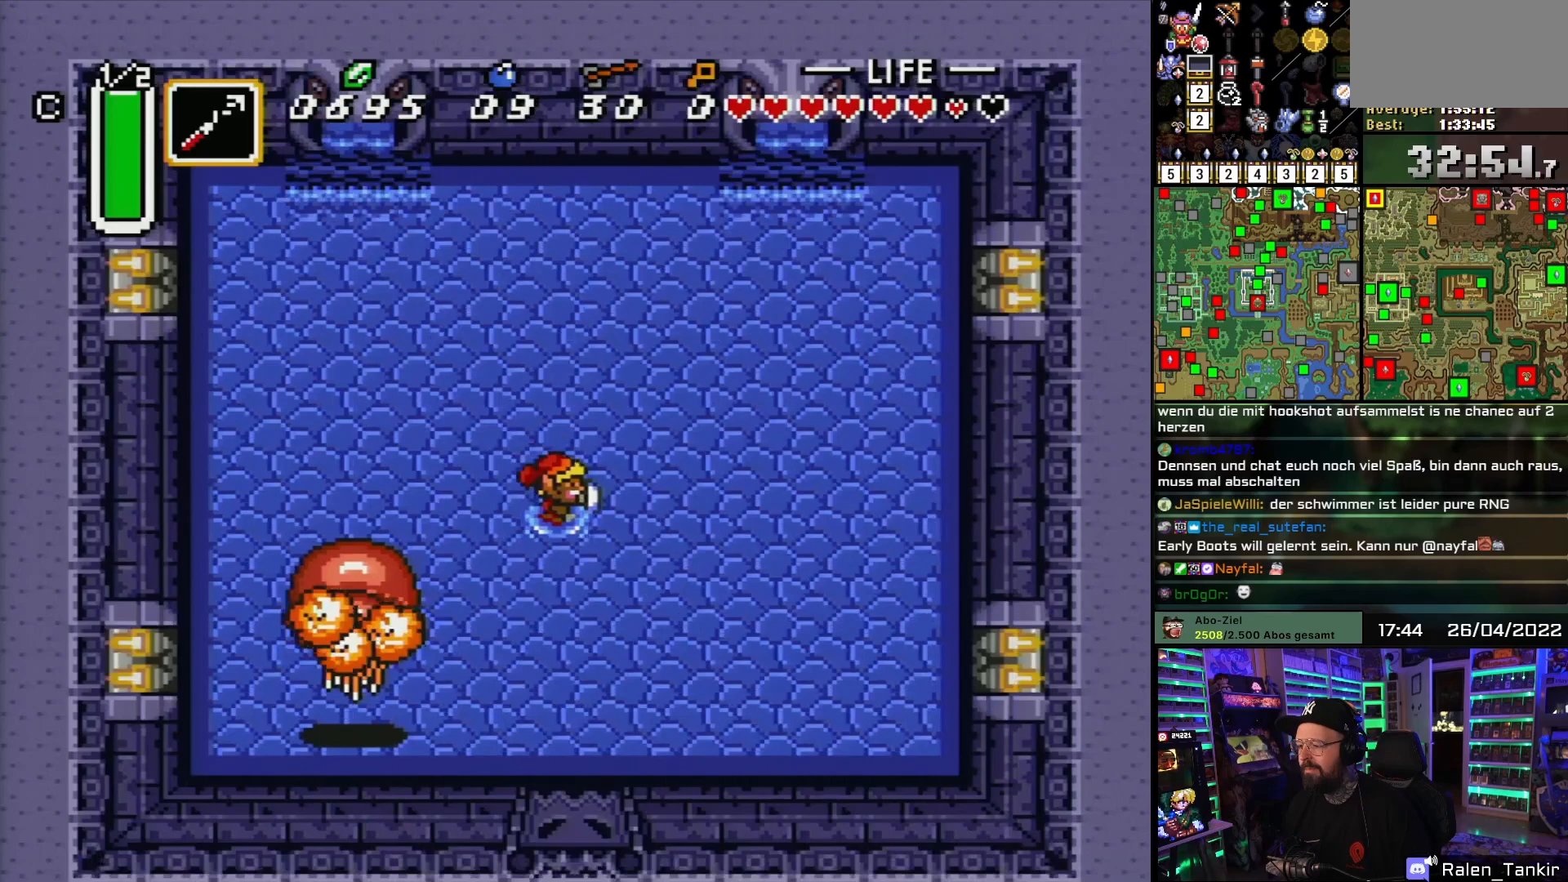
{"buttons": ["DPAD_DOWN"], "events": [[300, "DPAD_DOWN", "up"], [417, "DPAD_DOWN", "down"], [483, "DPAD_RIGHT", "up"]]}
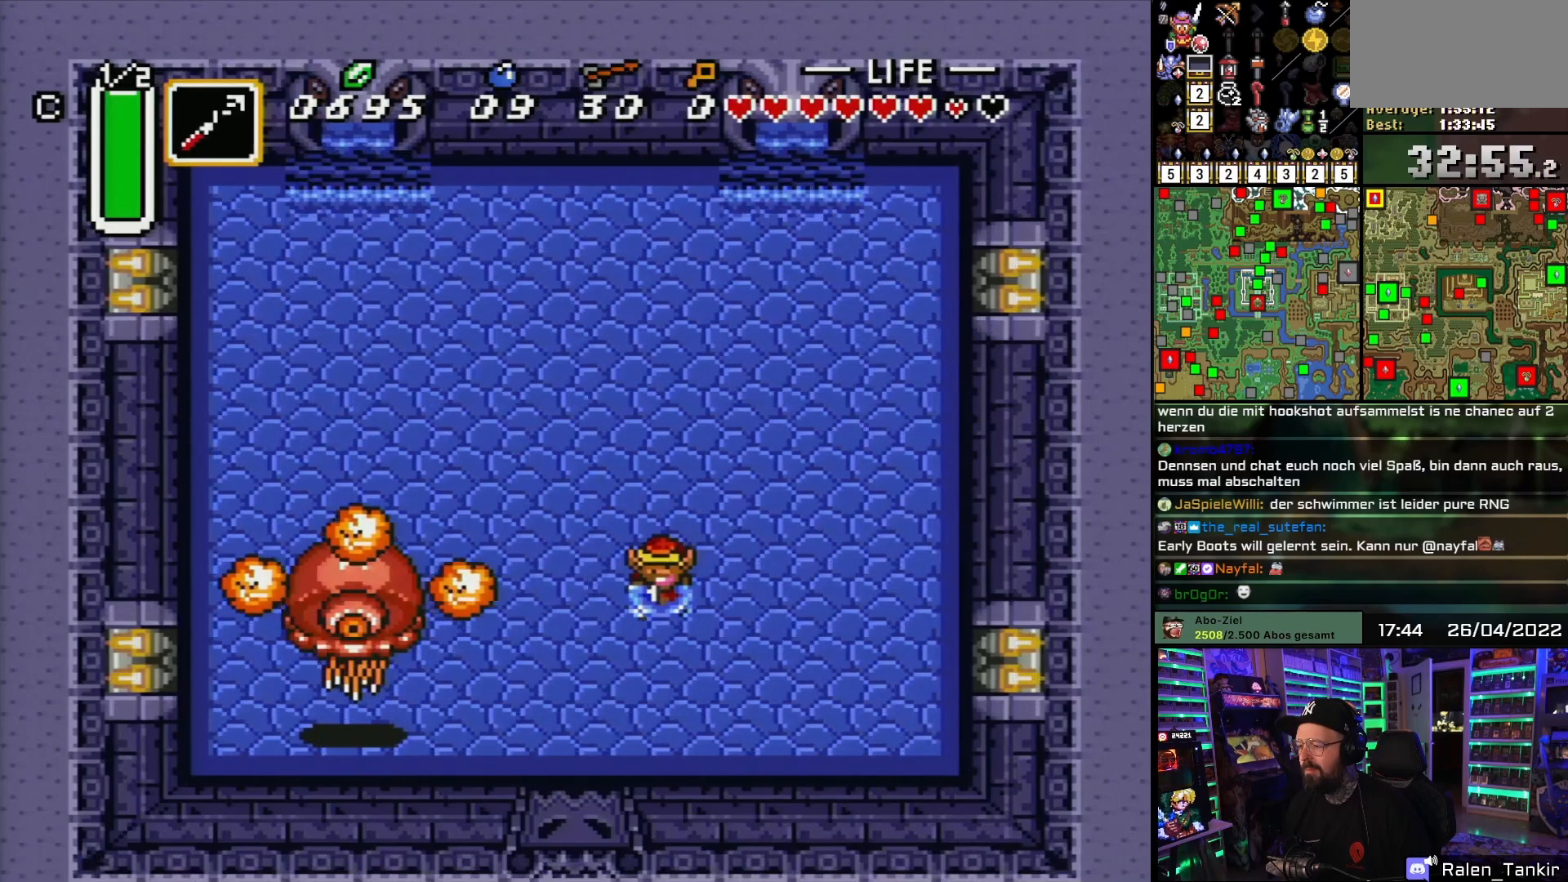
{"buttons": [], "events": [[33, "DPAD_RIGHT", "down"], [100, "DPAD_DOWN", "up"], [500, "DPAD_RIGHT", "up"]]}